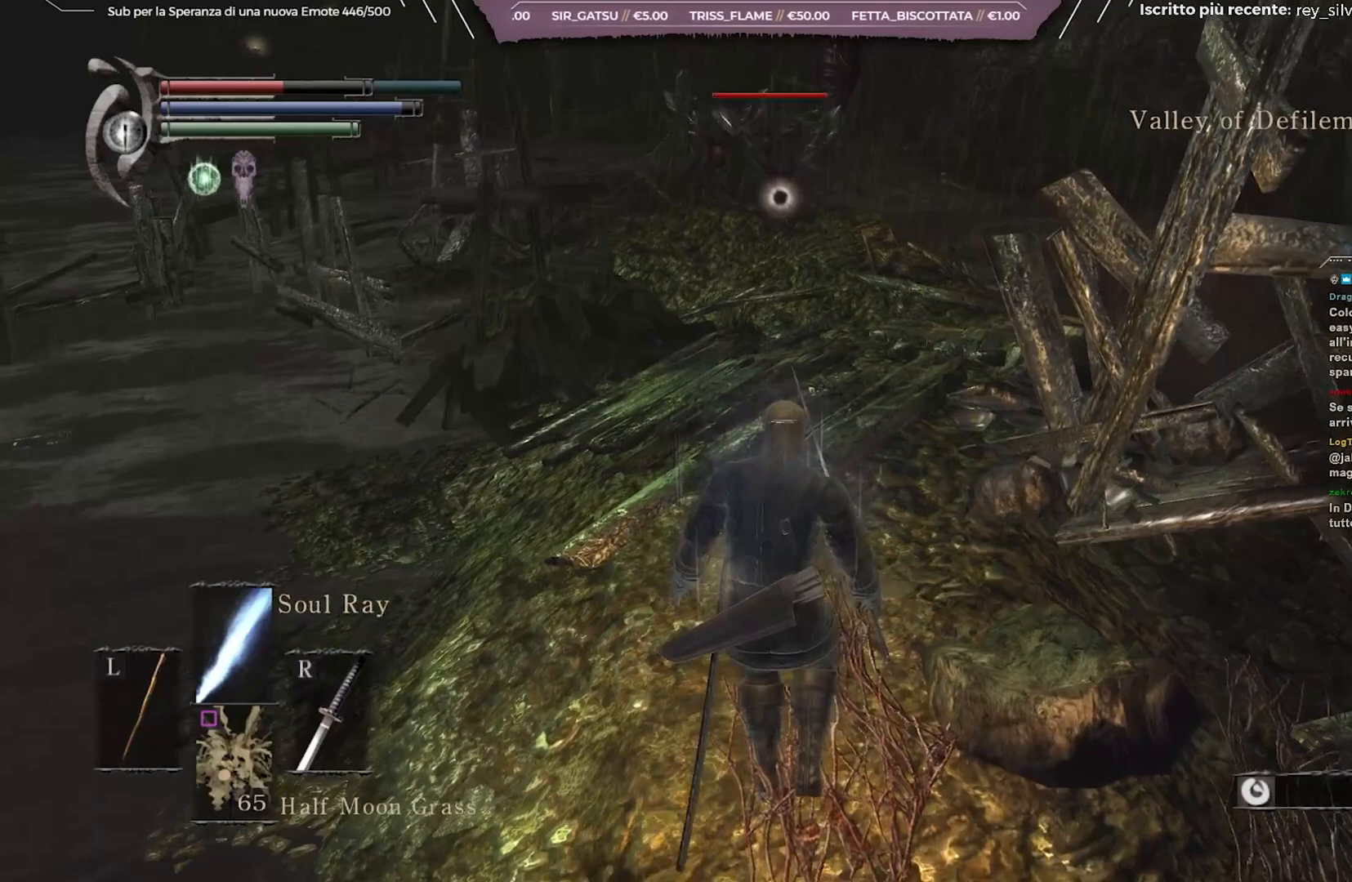
Gameplay with a controller (Xbox layout); each line is a JSON object with the inputs held at the frame after it. "events" lists button and stick changes between this image and that frame as [ms after this image, input, new state], when the widget could be followed in between.
{"buttons": [], "left_stick": "center", "right_stick": "up", "events": [[117, "right_stick", "up"], [233, "right_stick", "center"], [300, "L1", "down"], [300, "left_stick", "center"], [433, "L1", "up"], [500, "right_stick", "up"]]}
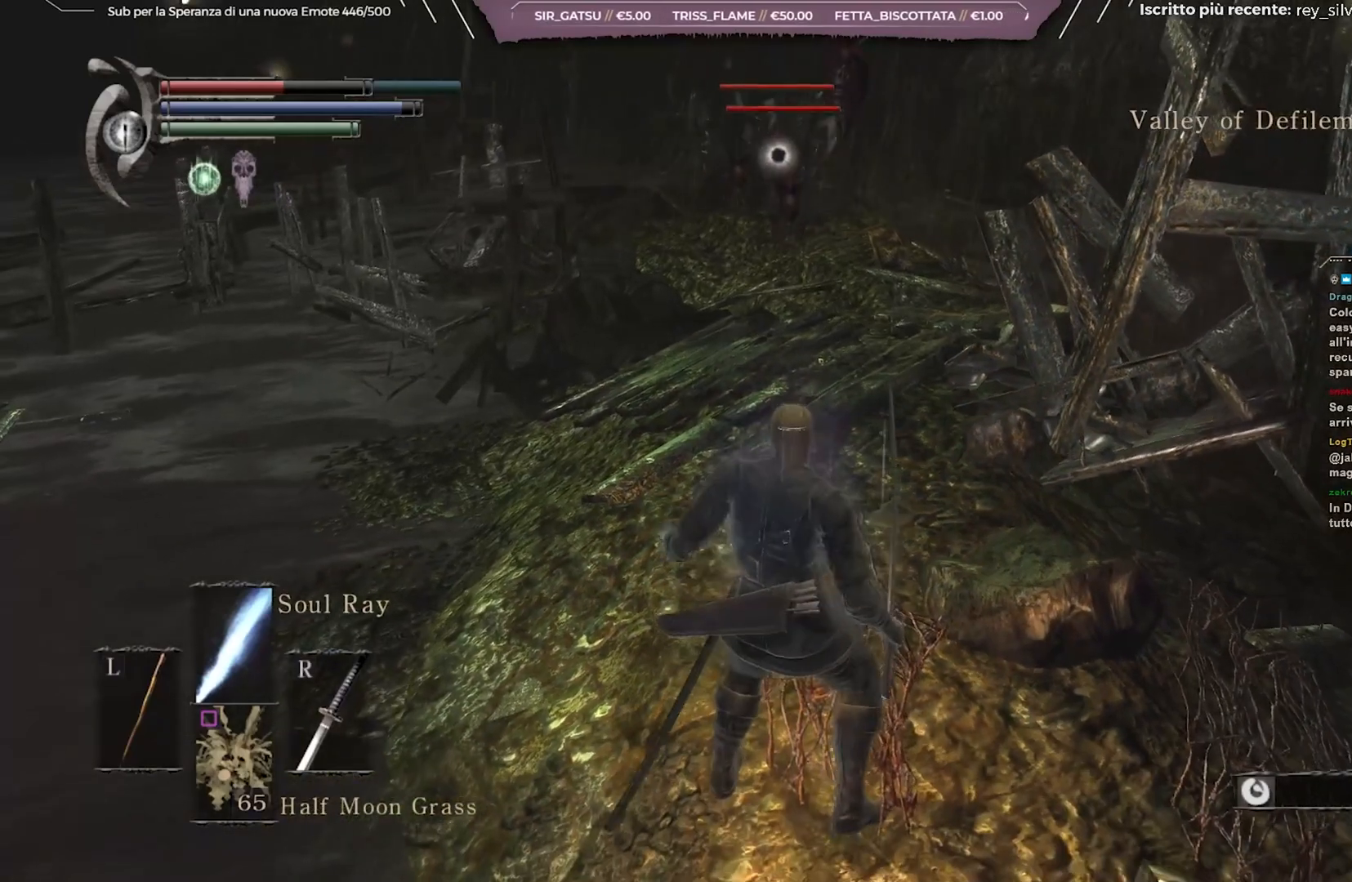
{"buttons": [], "left_stick": "center", "right_stick": "up", "events": [[167, "right_stick", "center"], [417, "right_stick", "up"]]}
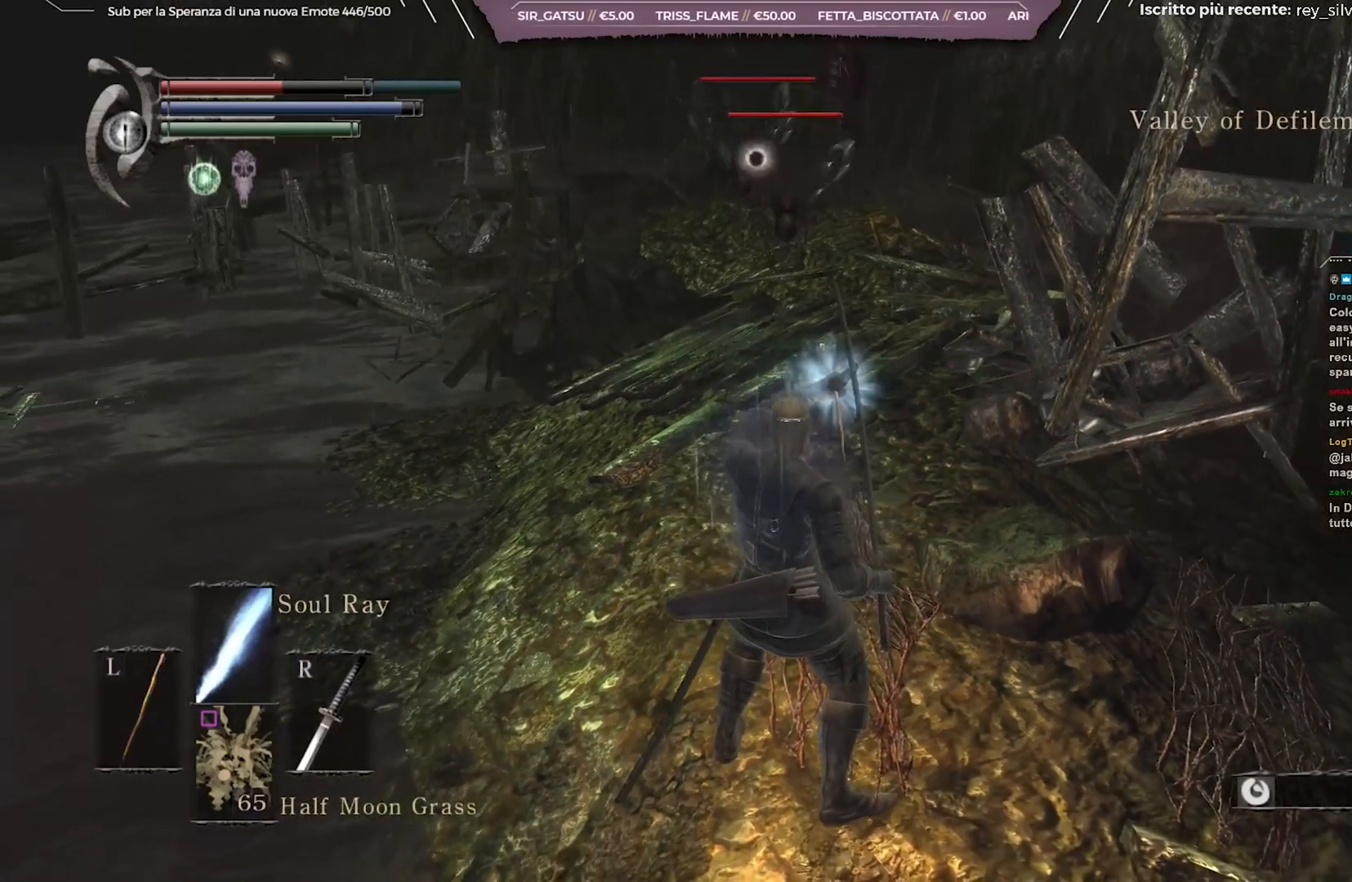
{"buttons": [], "left_stick": "center", "right_stick": "center", "events": [[33, "right_stick", "center"]]}
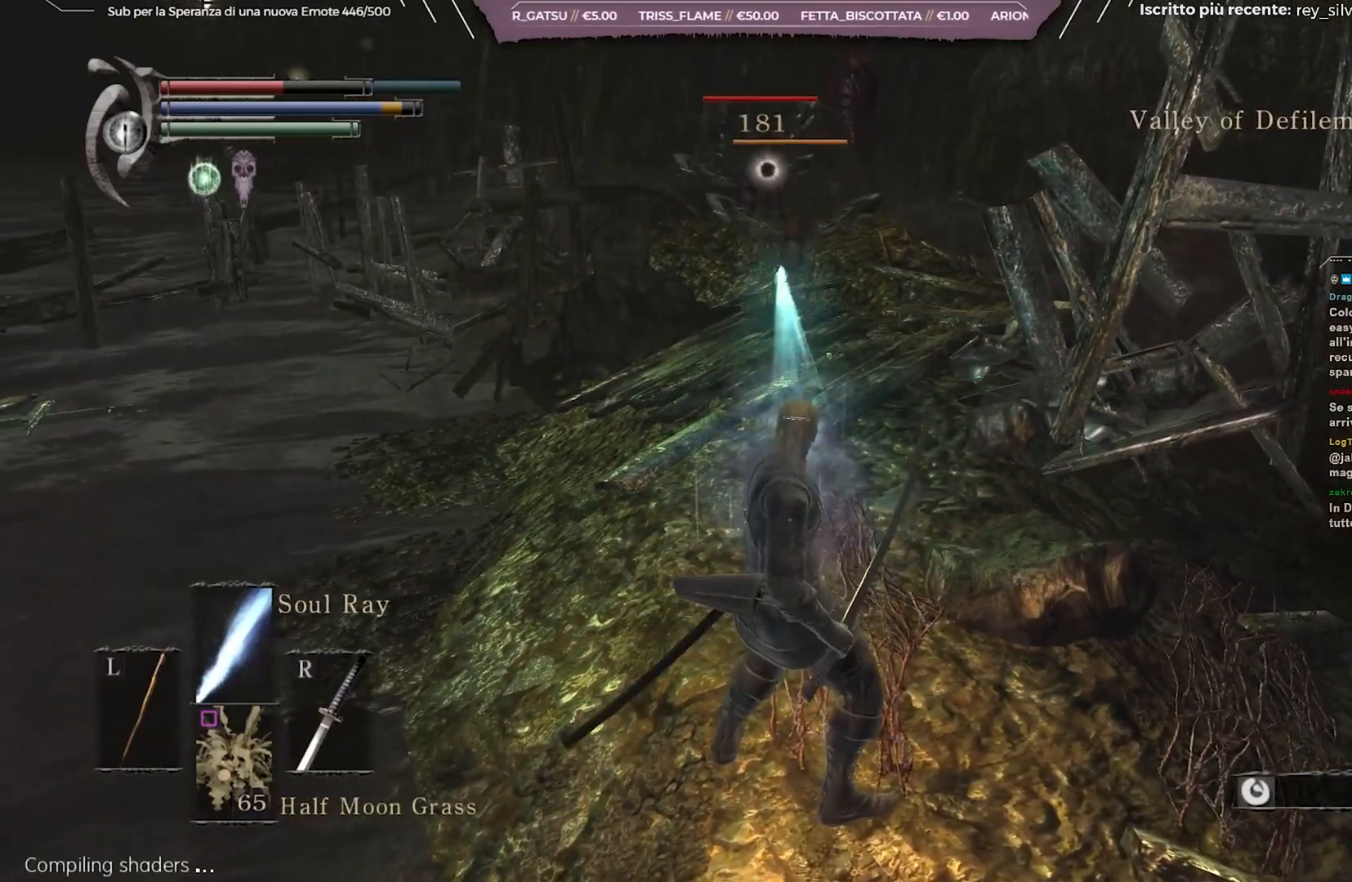
{"buttons": [], "left_stick": "center", "right_stick": "center", "events": []}
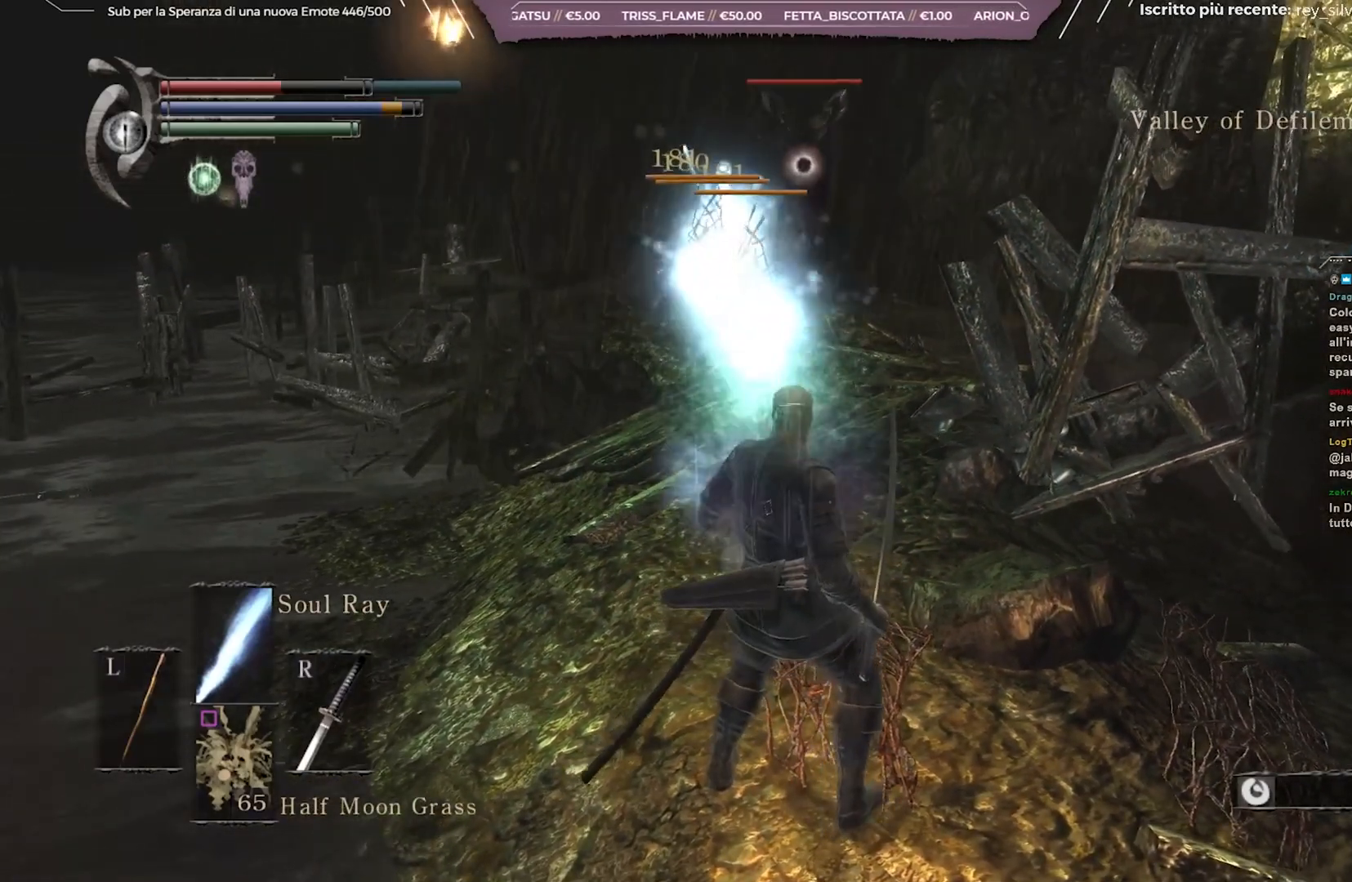
{"buttons": [], "left_stick": "center", "right_stick": "center", "events": [[367, "L1", "down"], [483, "L1", "up"]]}
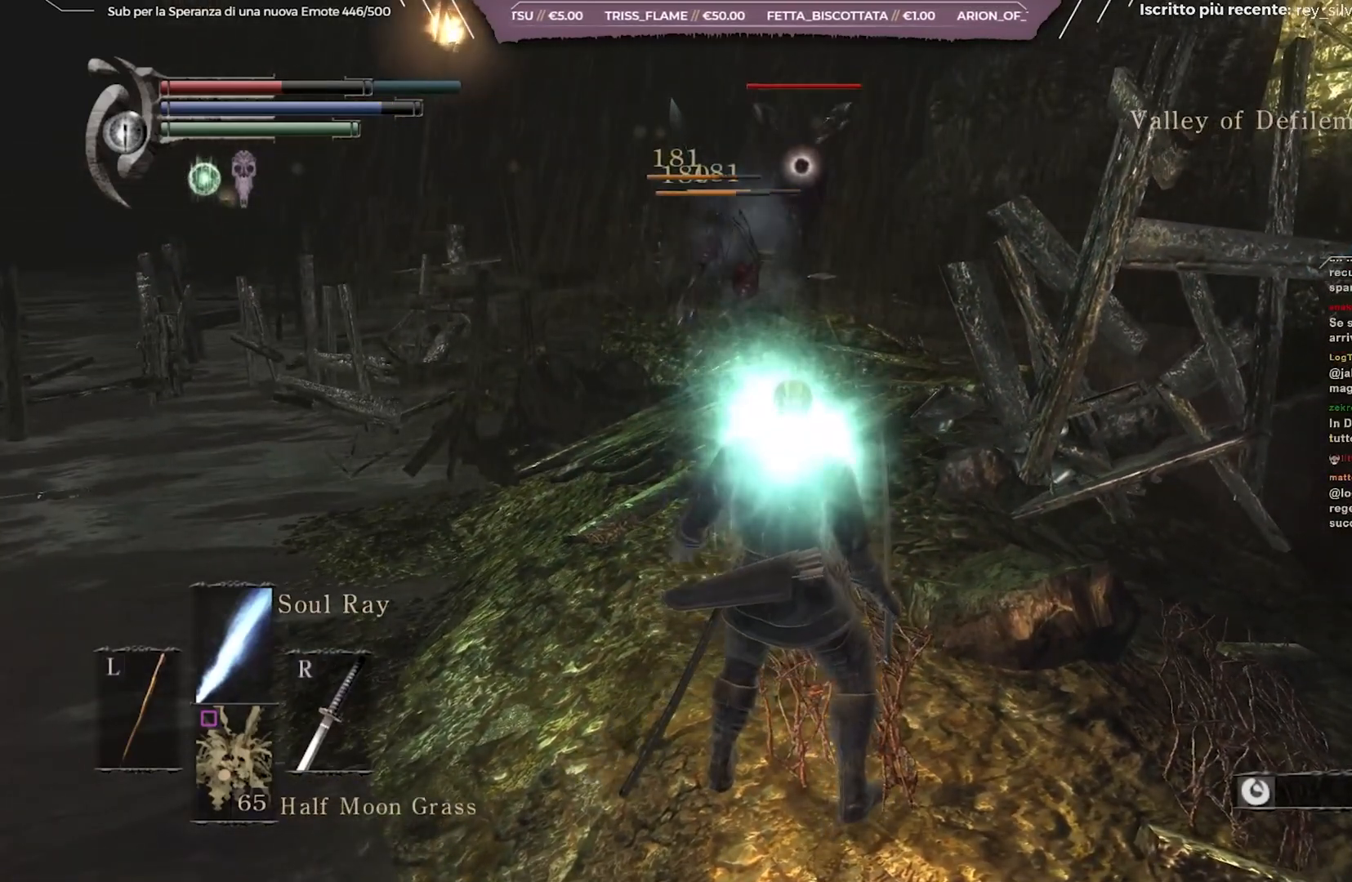
{"buttons": [], "left_stick": "center", "right_stick": "center", "events": [[67, "L1", "down"], [167, "L1", "up"], [250, "L1", "down"], [367, "L1", "up"]]}
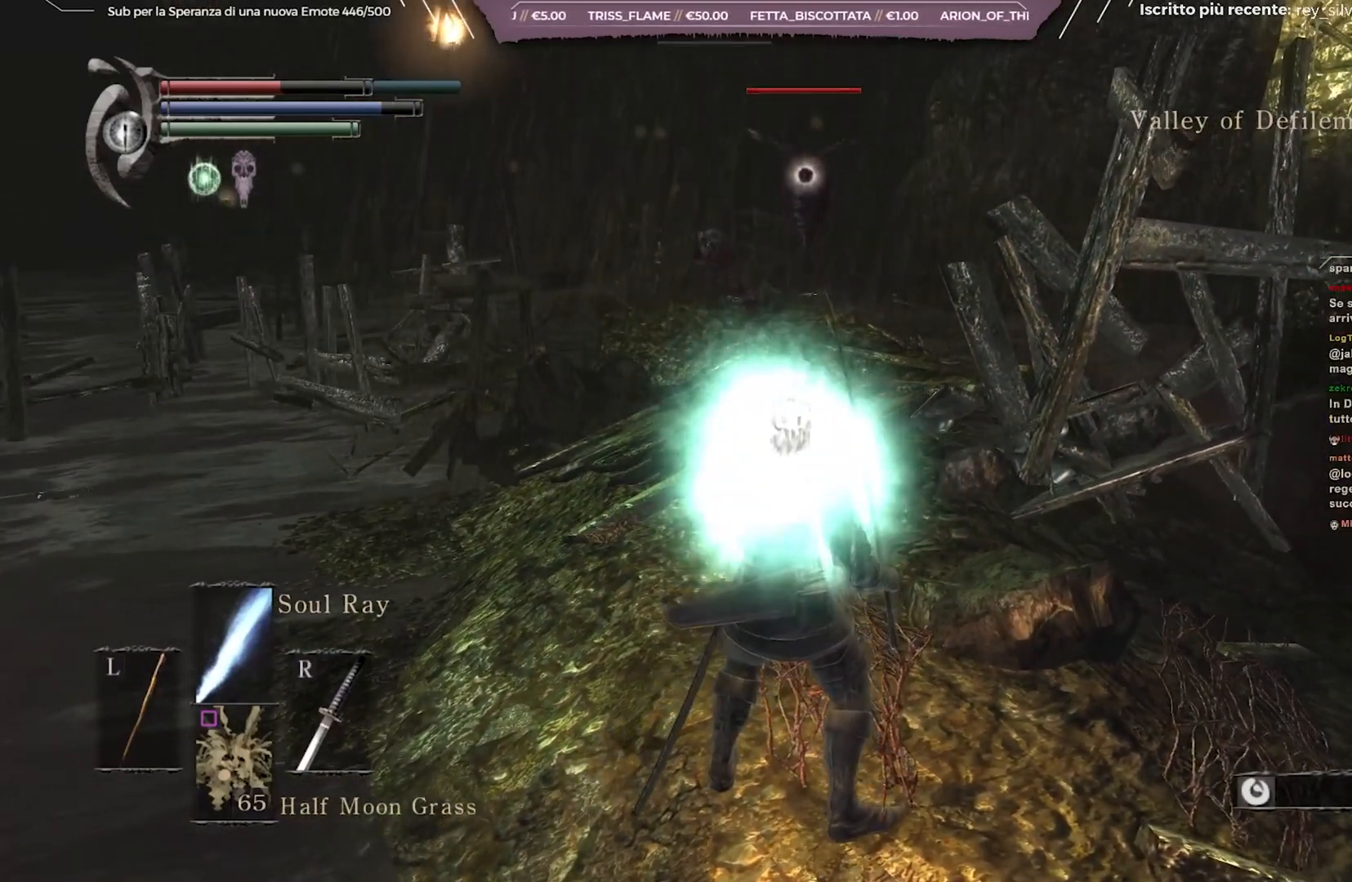
{"buttons": [], "left_stick": "center", "right_stick": "center", "events": []}
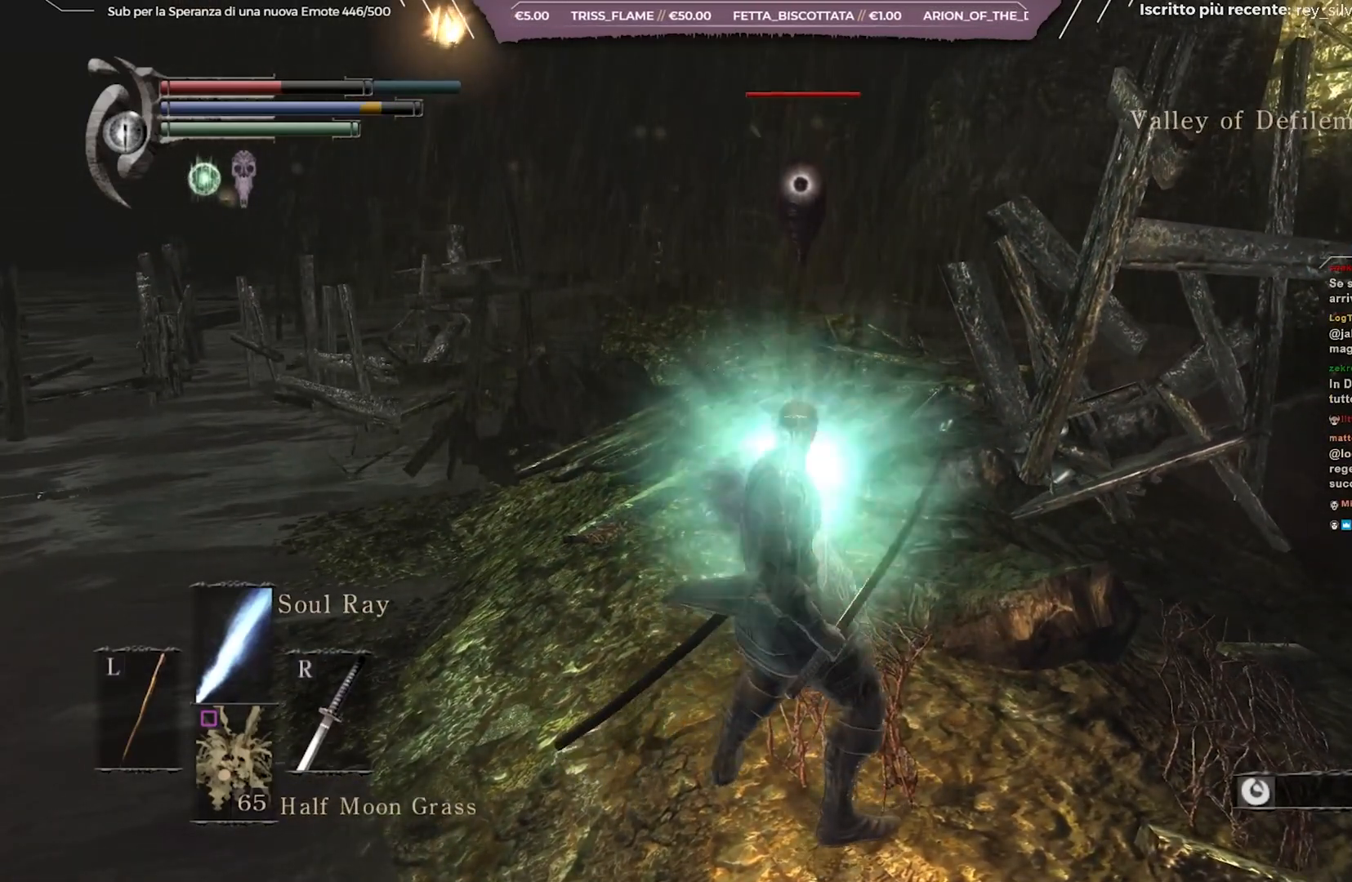
{"buttons": [], "left_stick": "center", "right_stick": "center", "events": []}
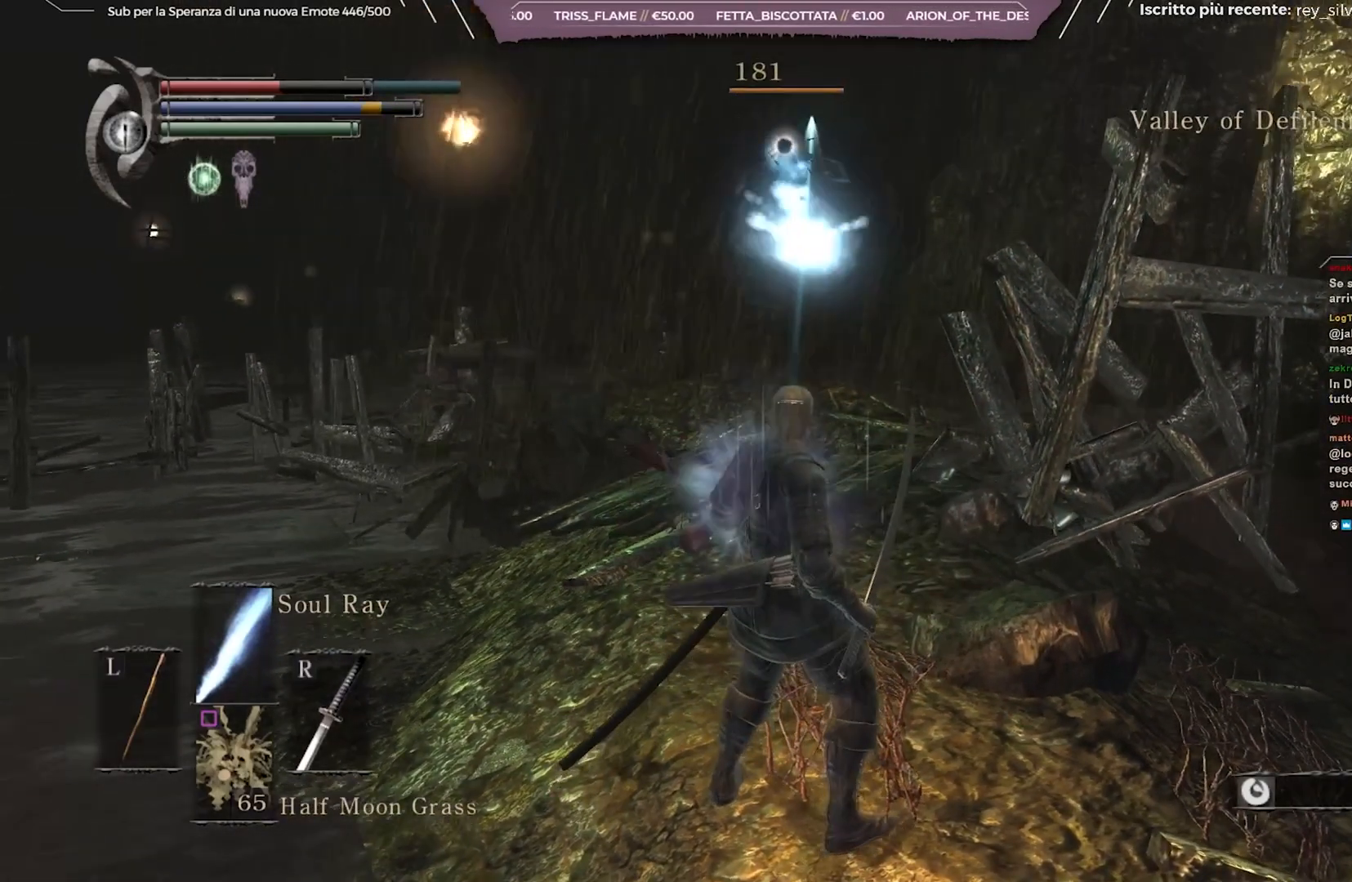
{"buttons": [], "left_stick": "center", "right_stick": "center", "events": []}
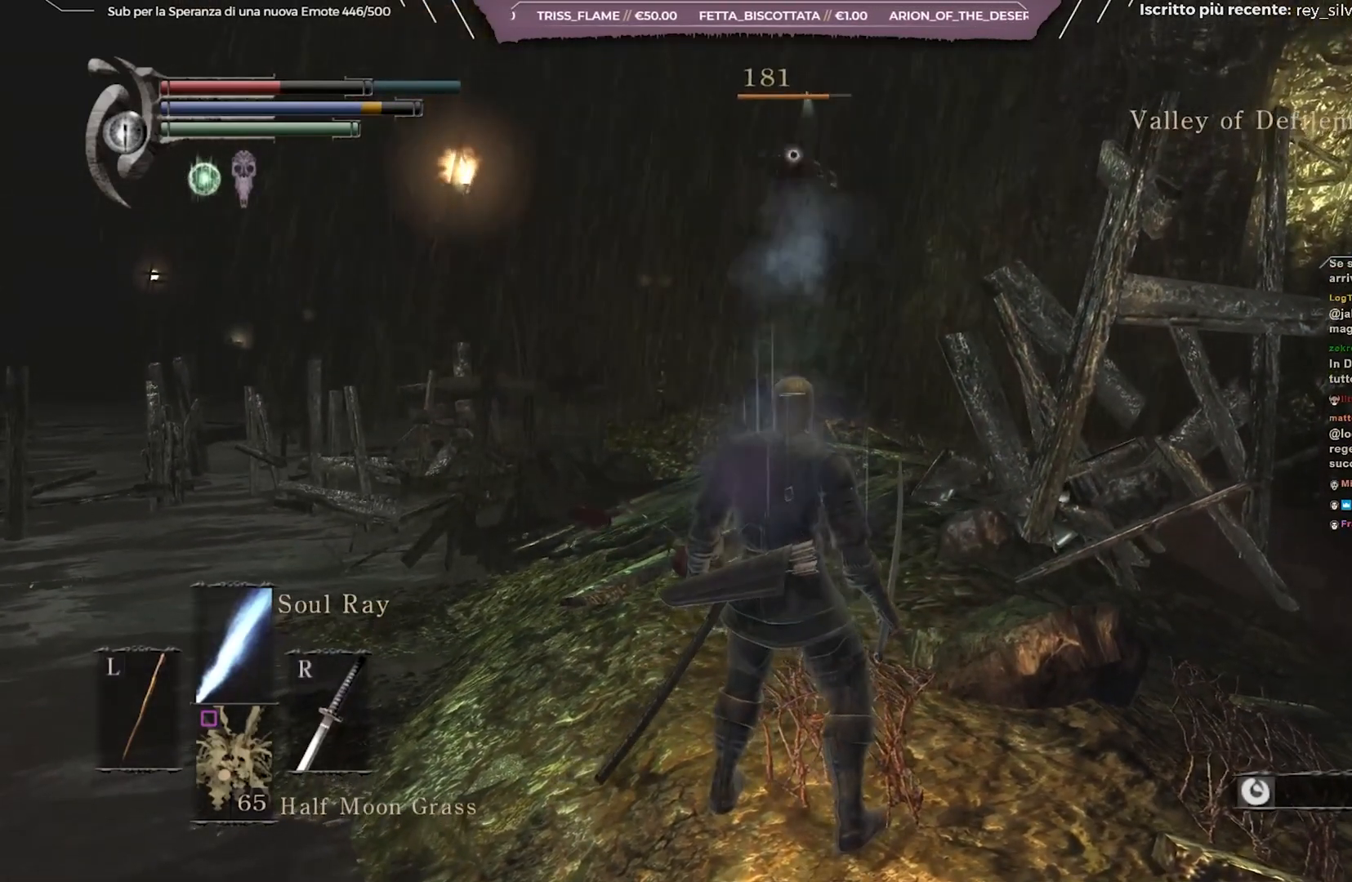
{"buttons": [], "left_stick": "up", "right_stick": "down", "events": [[167, "left_stick", "up"], [383, "right_stick", "down"]]}
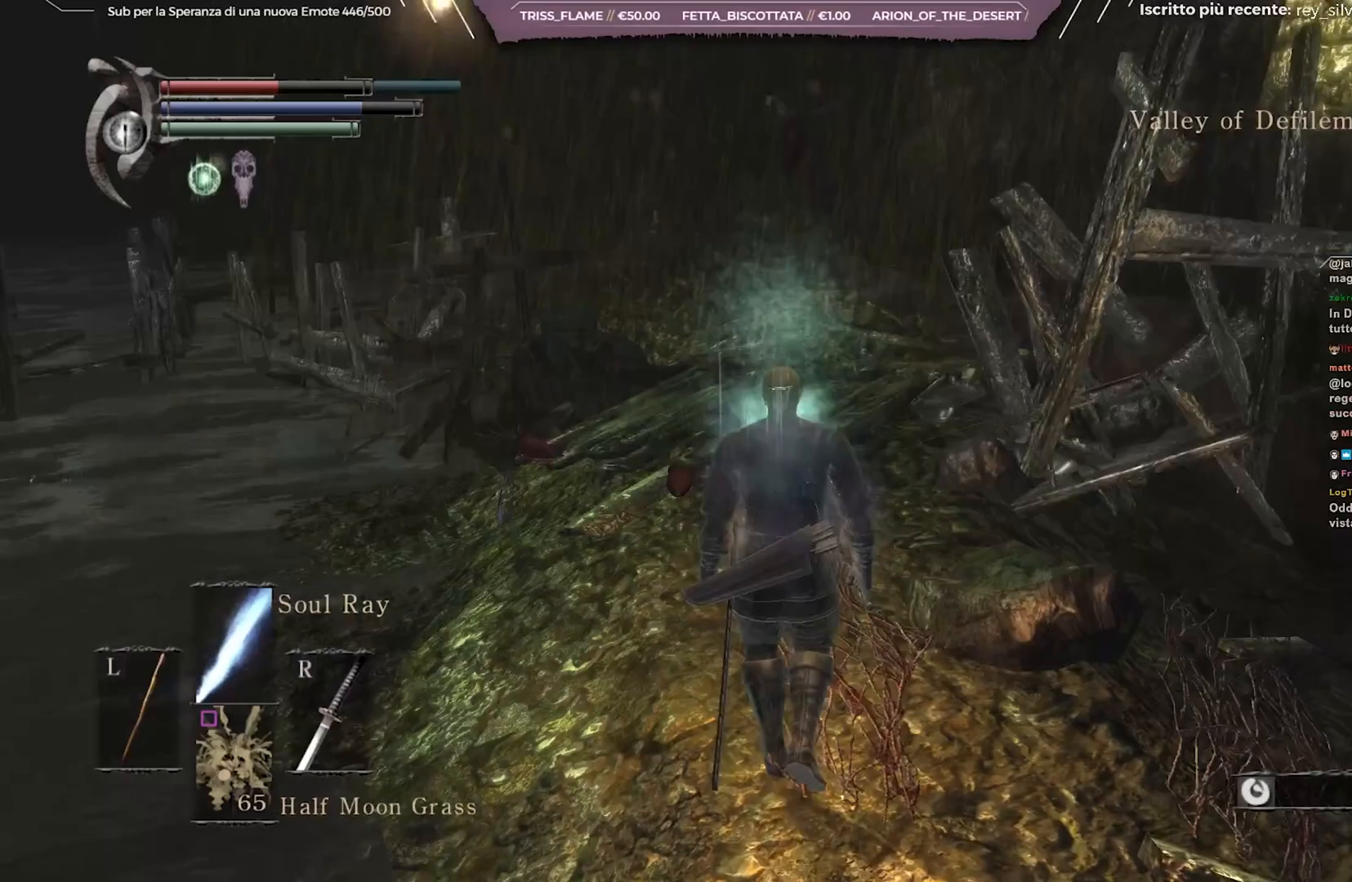
{"buttons": [], "left_stick": "up", "right_stick": "center", "events": [[67, "right_stick", "center"]]}
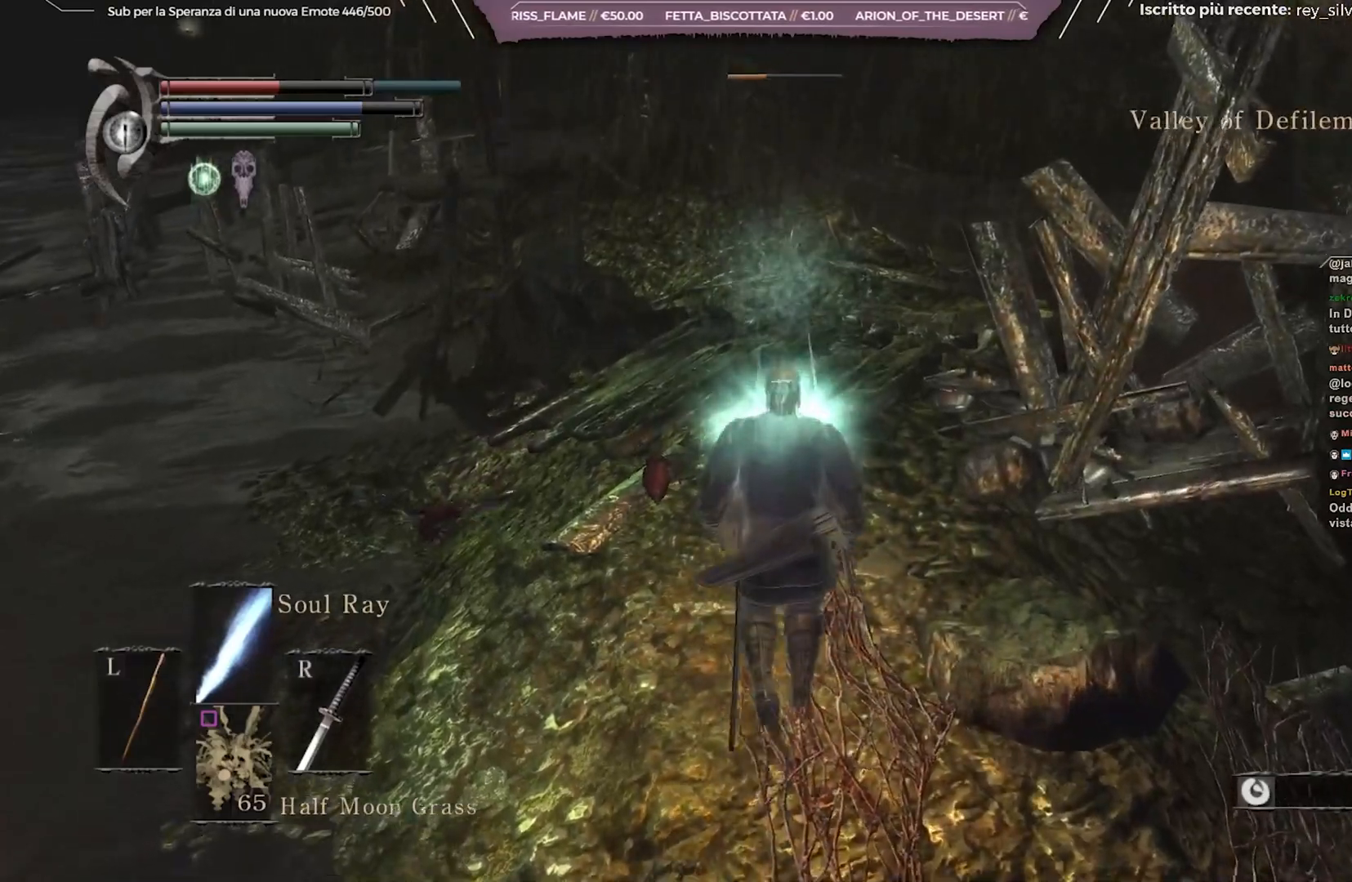
{"buttons": [], "left_stick": "center", "right_stick": "center", "events": [[333, "left_stick", "center"]]}
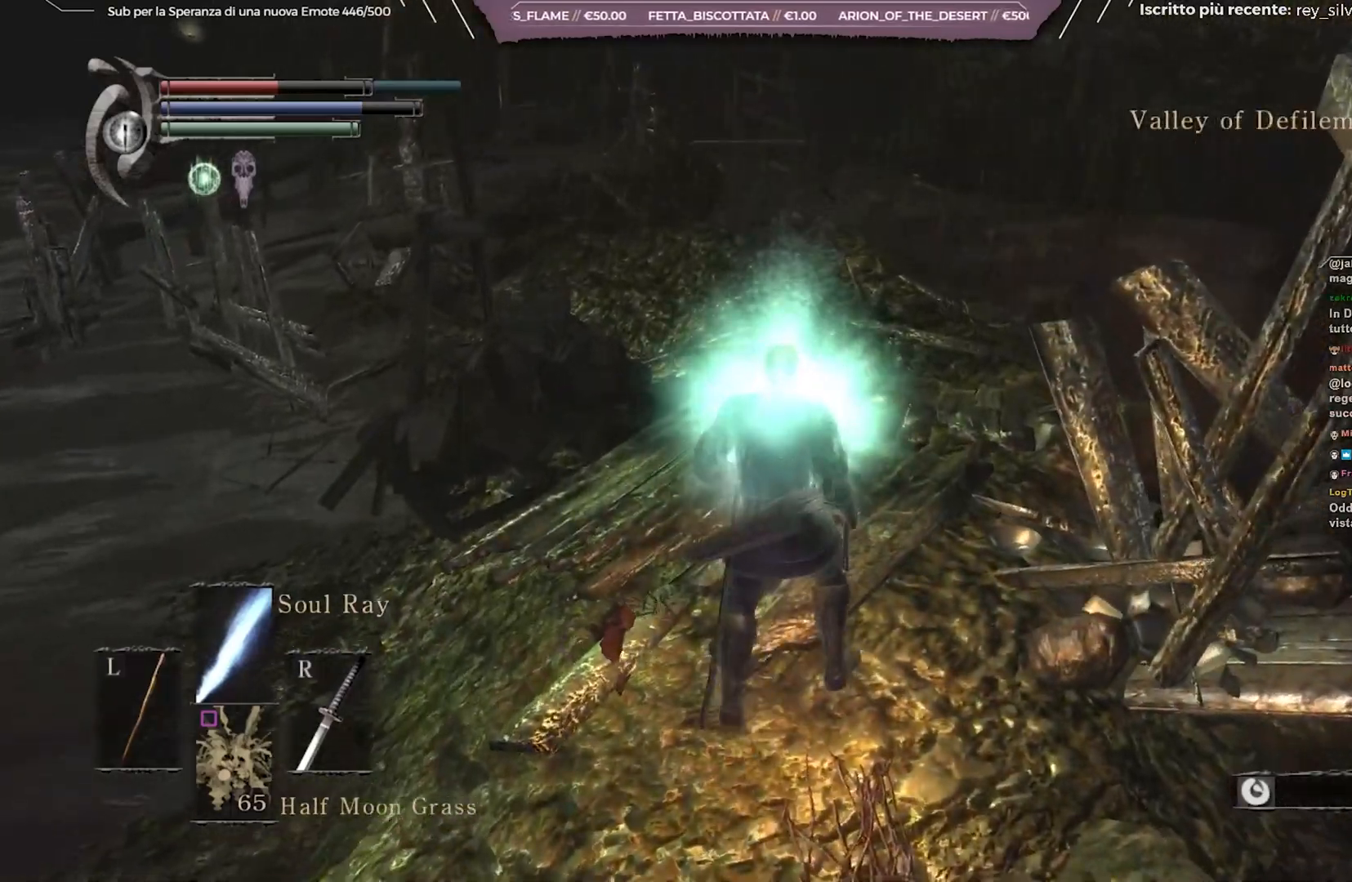
{"buttons": [], "left_stick": "center", "right_stick": "center", "events": [[283, "right_stick", "down"], [450, "right_stick", "center"]]}
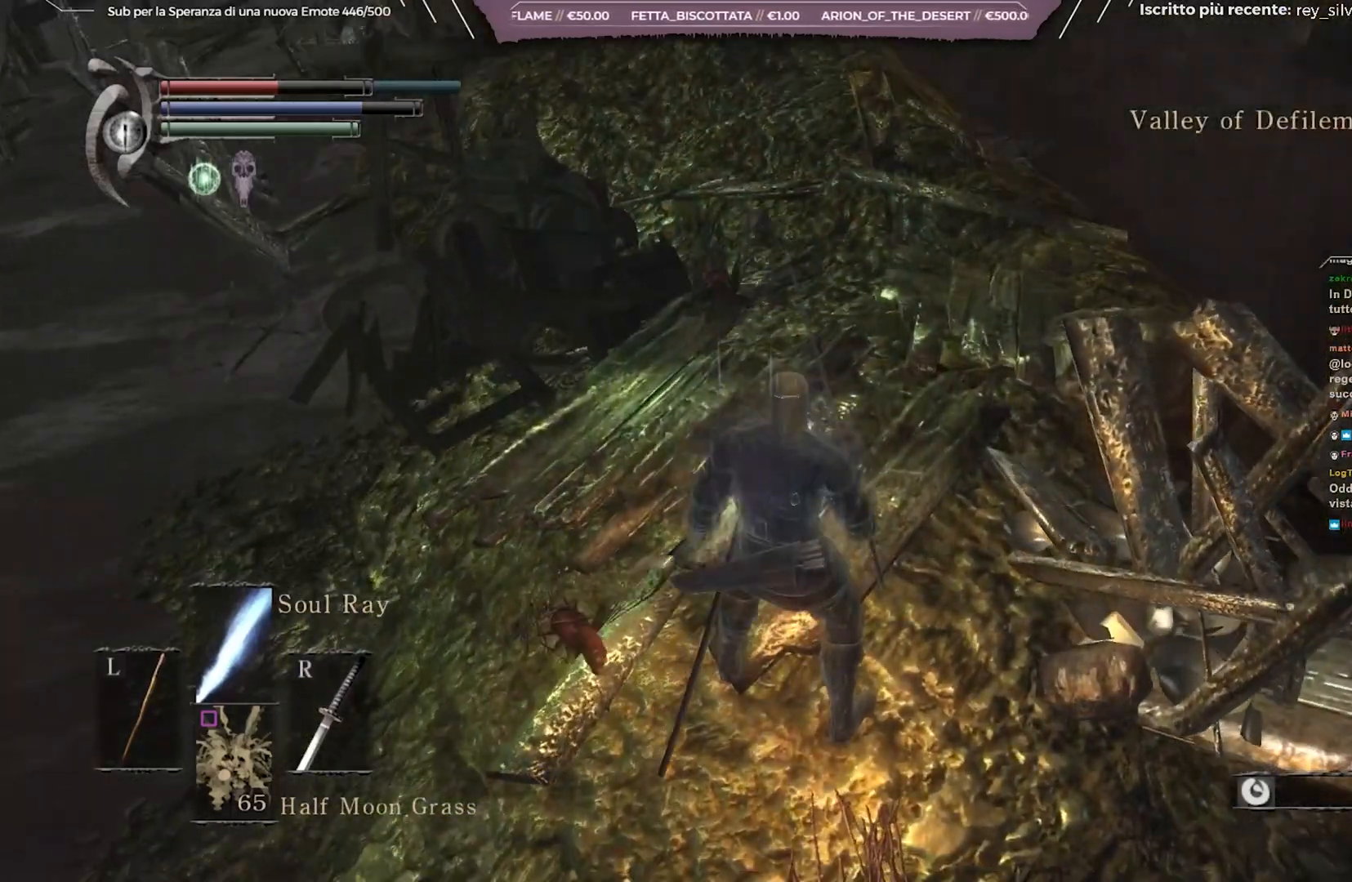
{"buttons": [], "left_stick": "up", "right_stick": "center", "events": [[500, "left_stick", "up"]]}
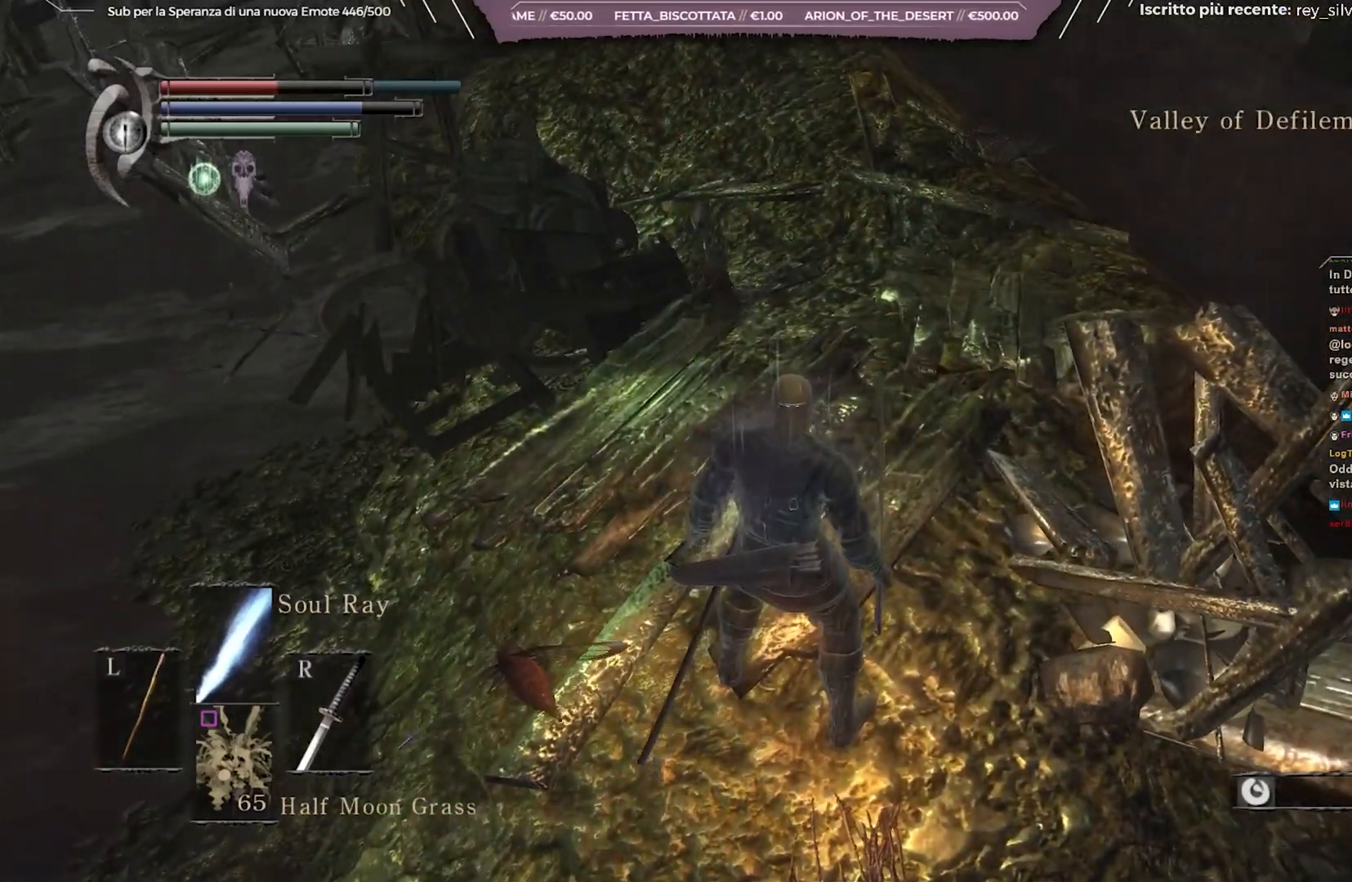
{"buttons": [], "left_stick": "up", "right_stick": "left", "events": [[333, "right_stick", "left"]]}
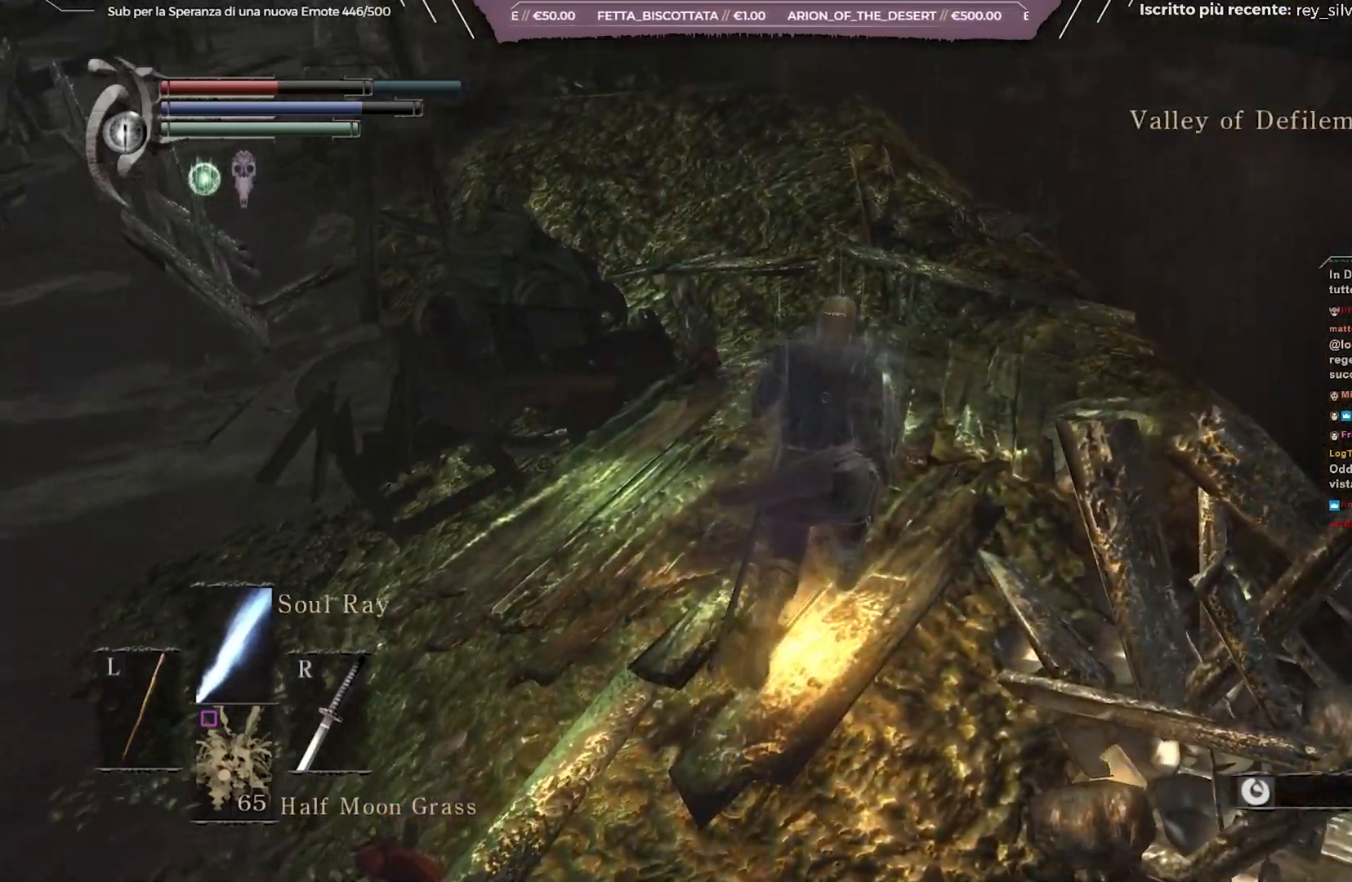
{"buttons": [], "left_stick": "up", "right_stick": "left", "events": []}
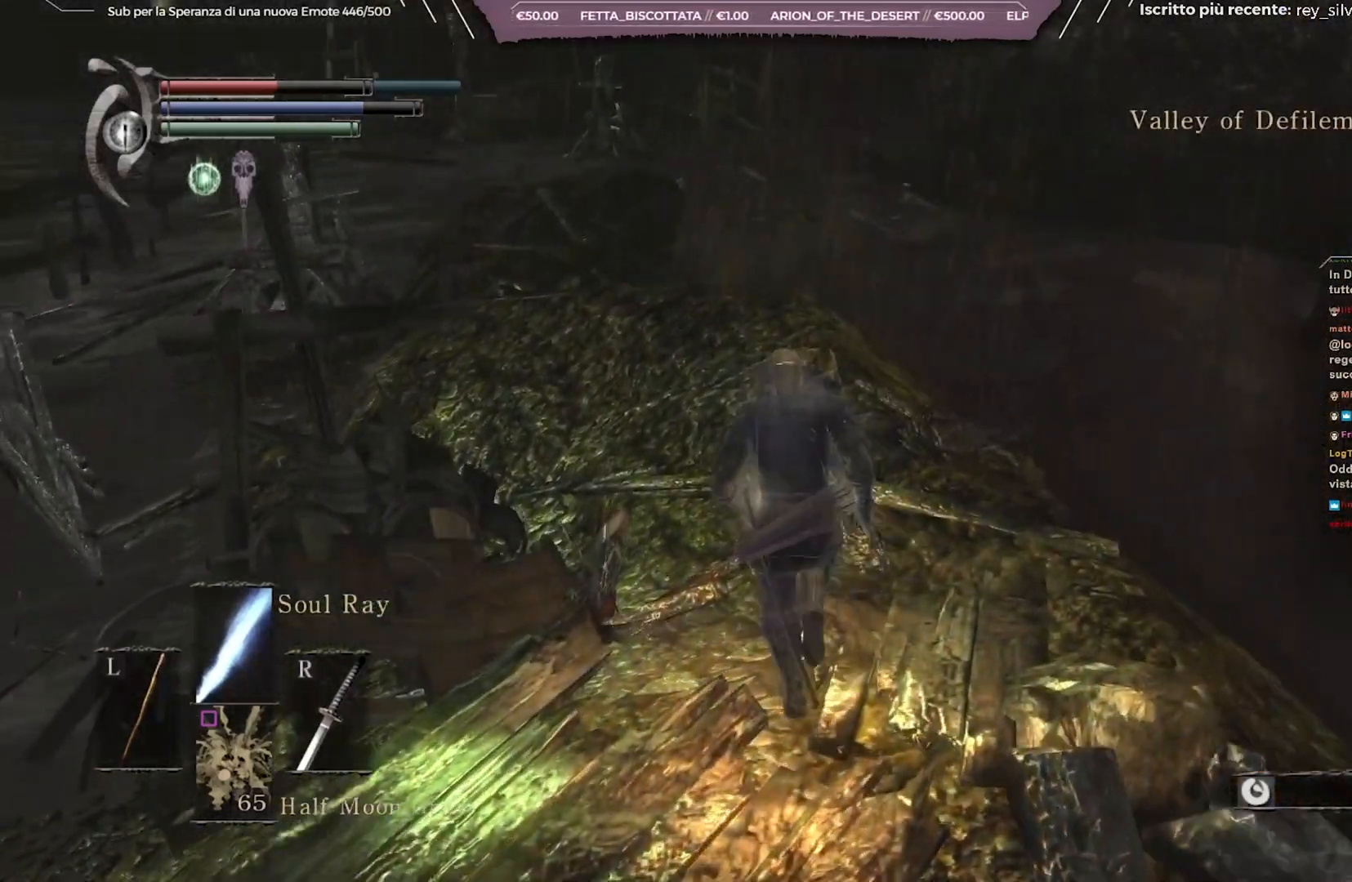
{"buttons": [], "left_stick": "up", "right_stick": "center", "events": [[183, "right_stick", "center"]]}
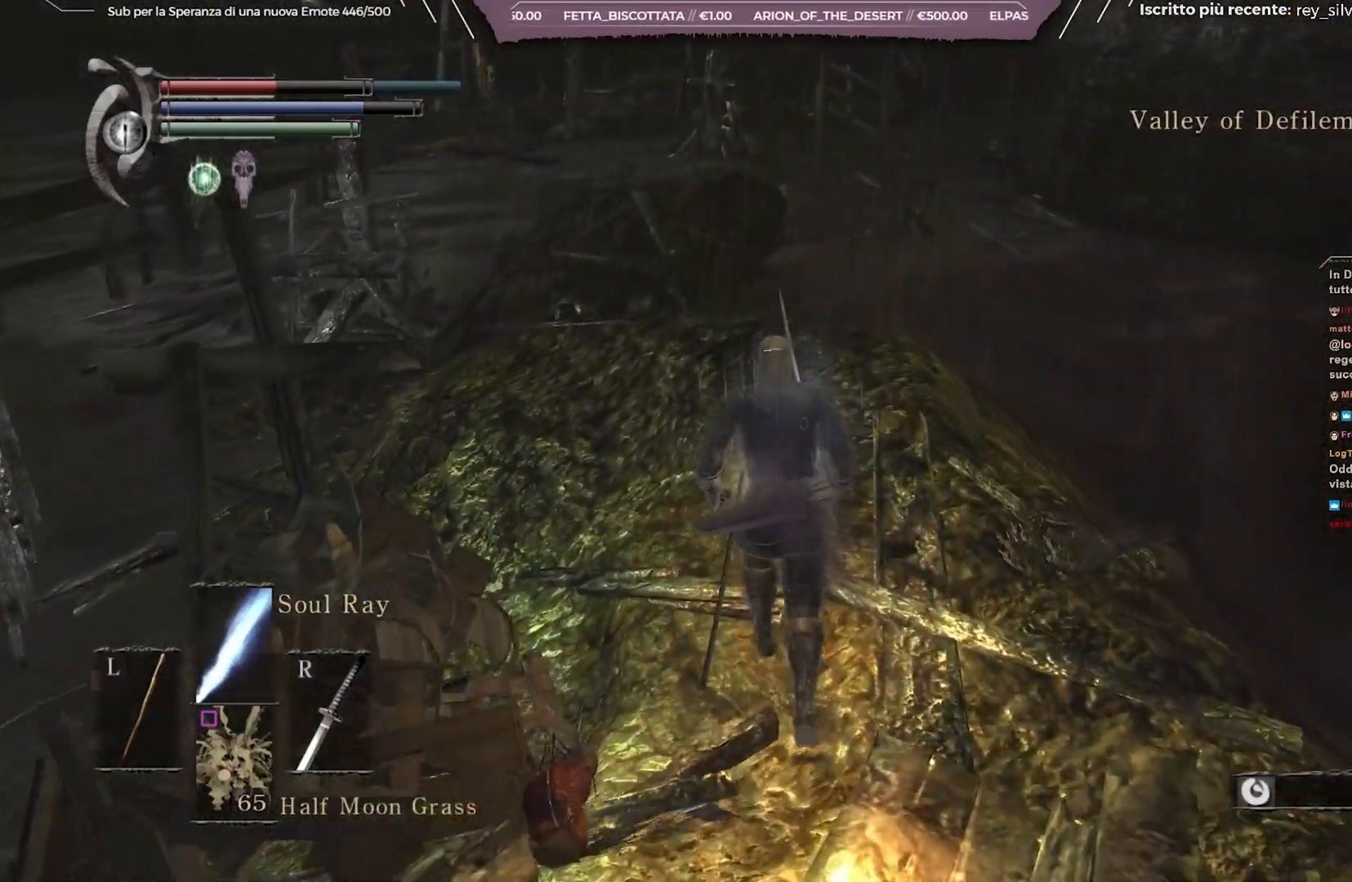
{"buttons": [], "left_stick": "up", "right_stick": "center", "events": [[367, "right_stick", "left"], [500, "right_stick", "center"]]}
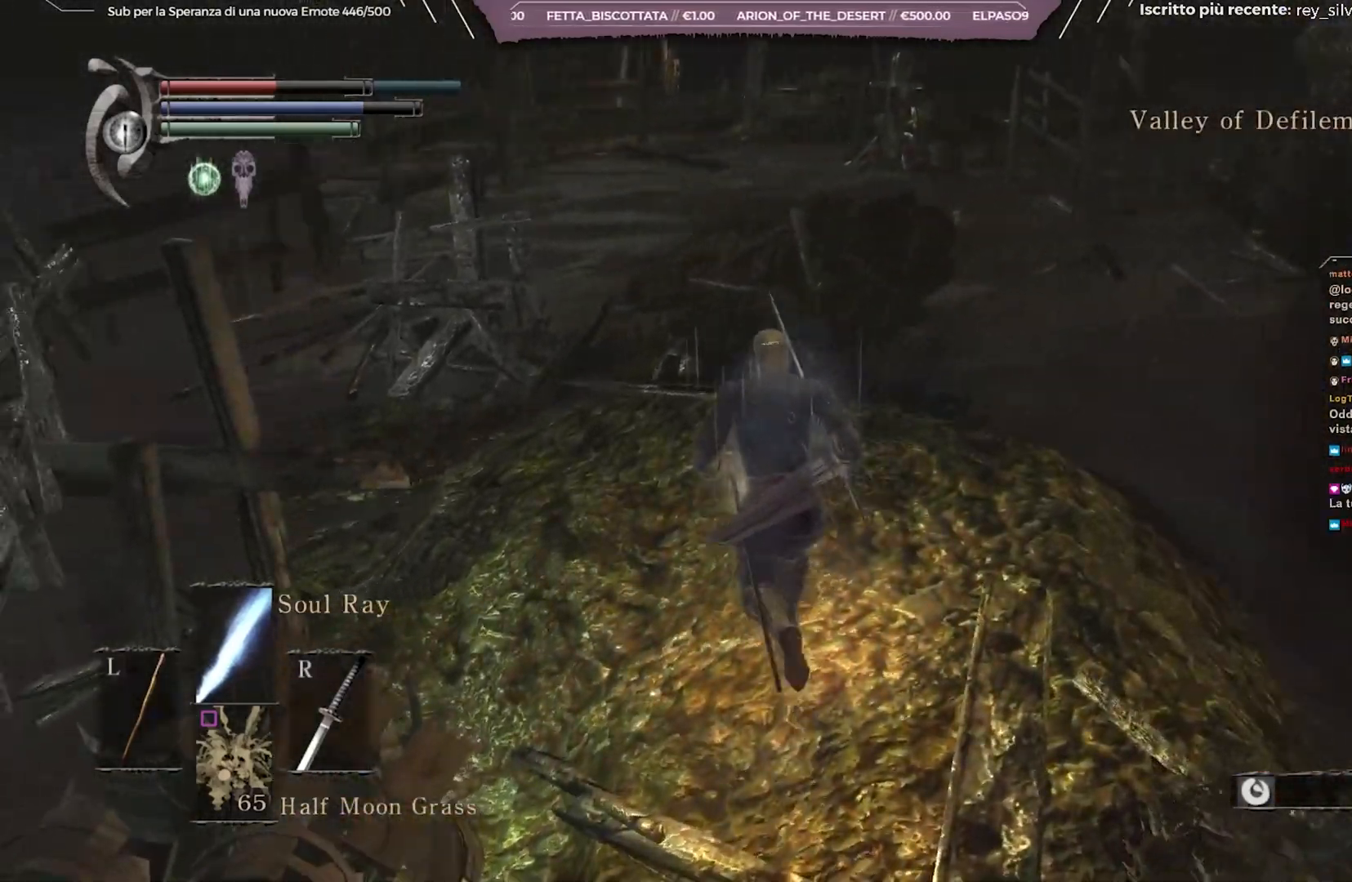
{"buttons": [], "left_stick": "up", "right_stick": "center", "events": [[150, "right_stick", "left"], [300, "right_stick", "center"]]}
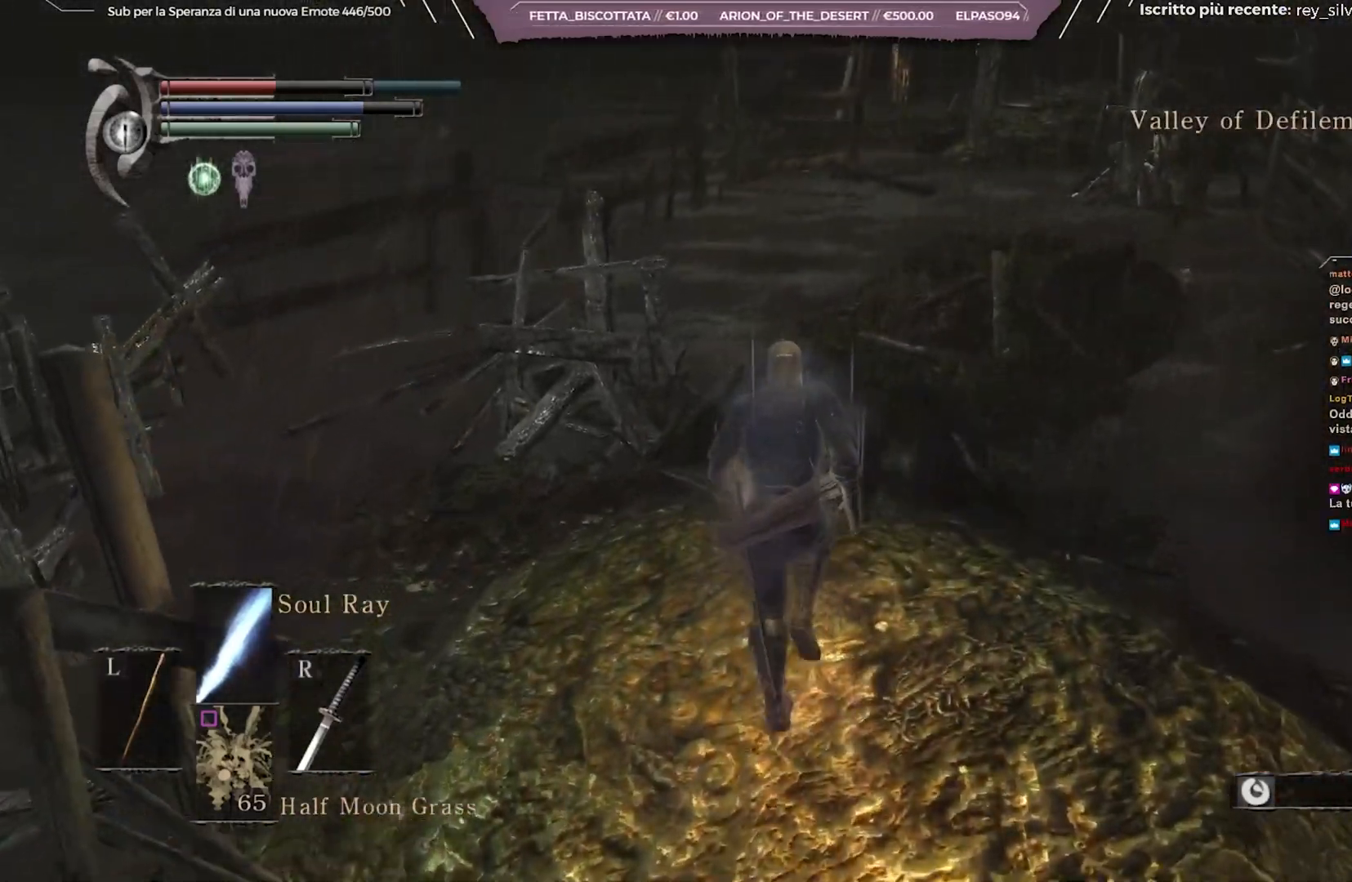
{"buttons": [], "left_stick": "center", "right_stick": "center", "events": [[183, "left_stick", "center"]]}
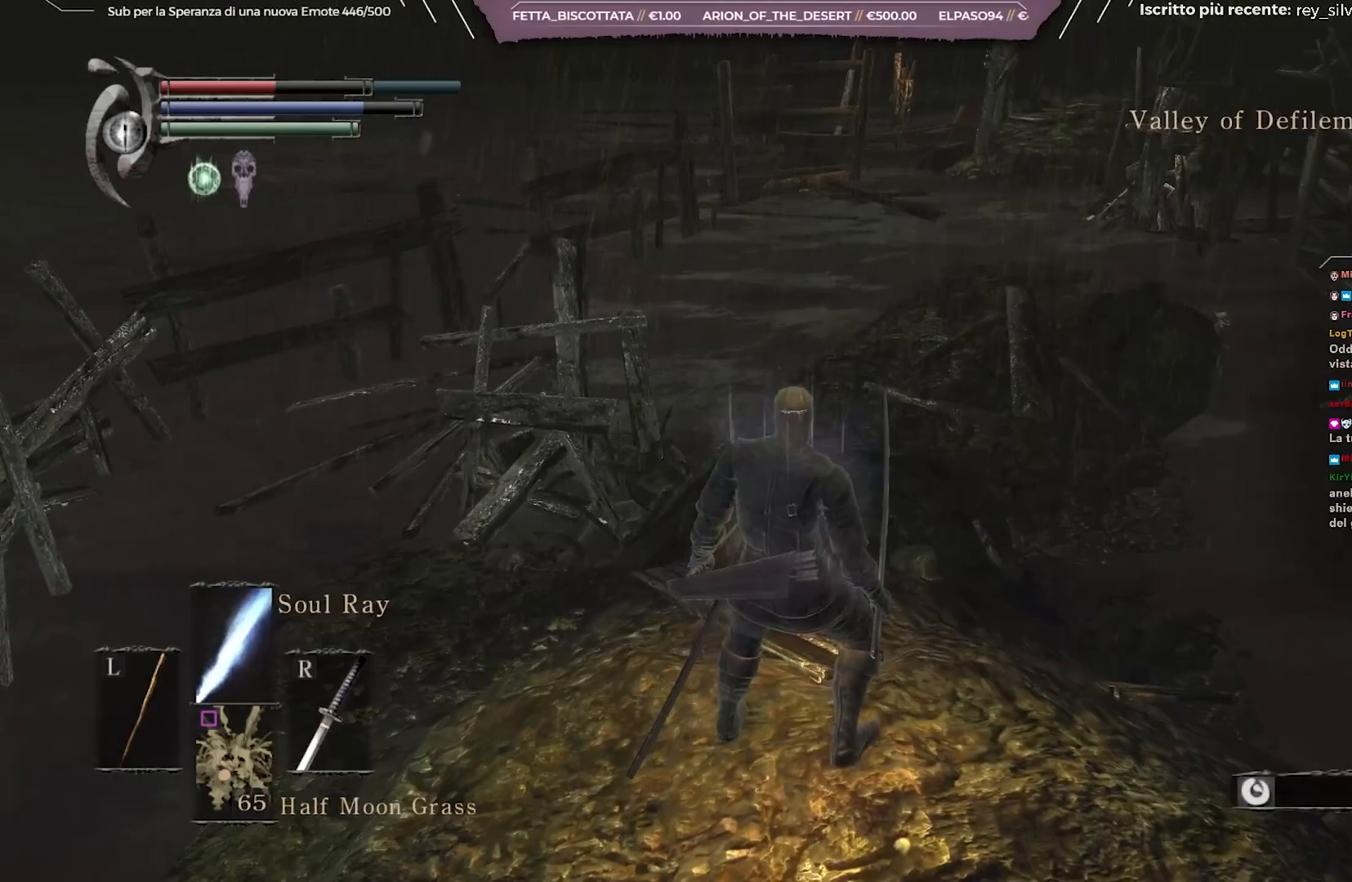
{"buttons": ["X"], "left_stick": "center", "right_stick": "center", "events": [[433, "X", "down"]]}
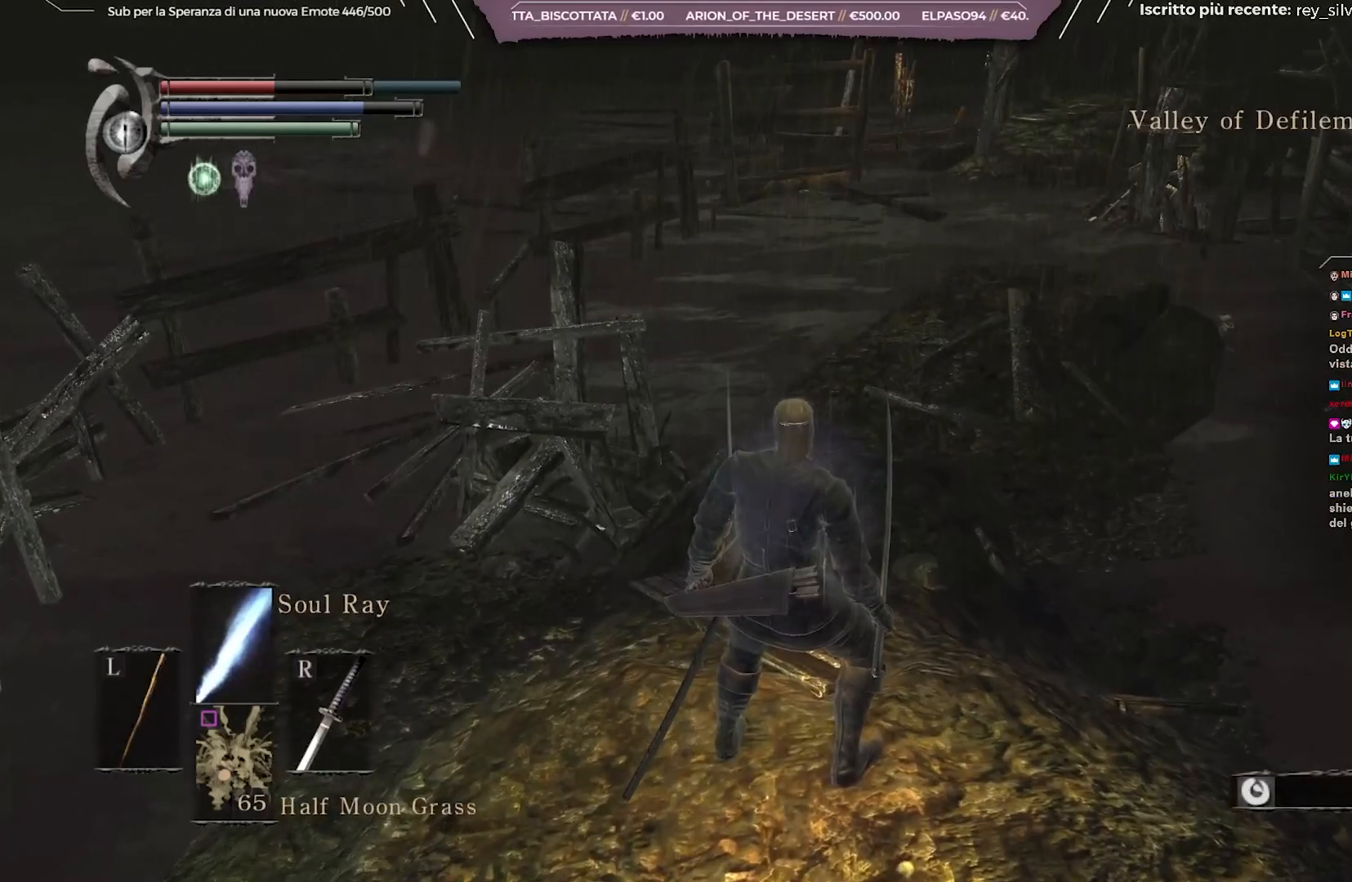
{"buttons": [], "left_stick": "center", "right_stick": "center", "events": [[67, "X", "up"]]}
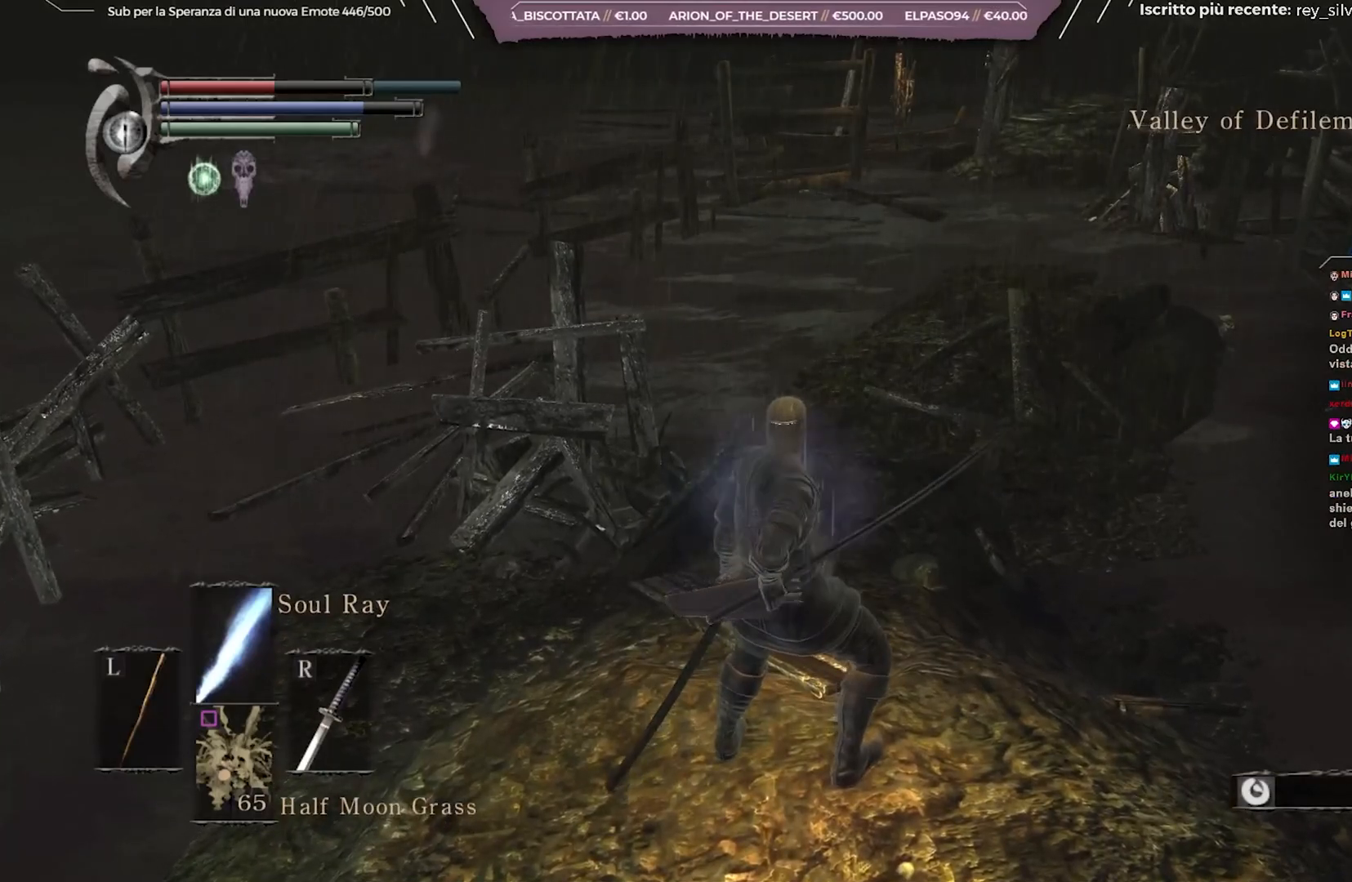
{"buttons": [], "left_stick": "center", "right_stick": "center", "events": []}
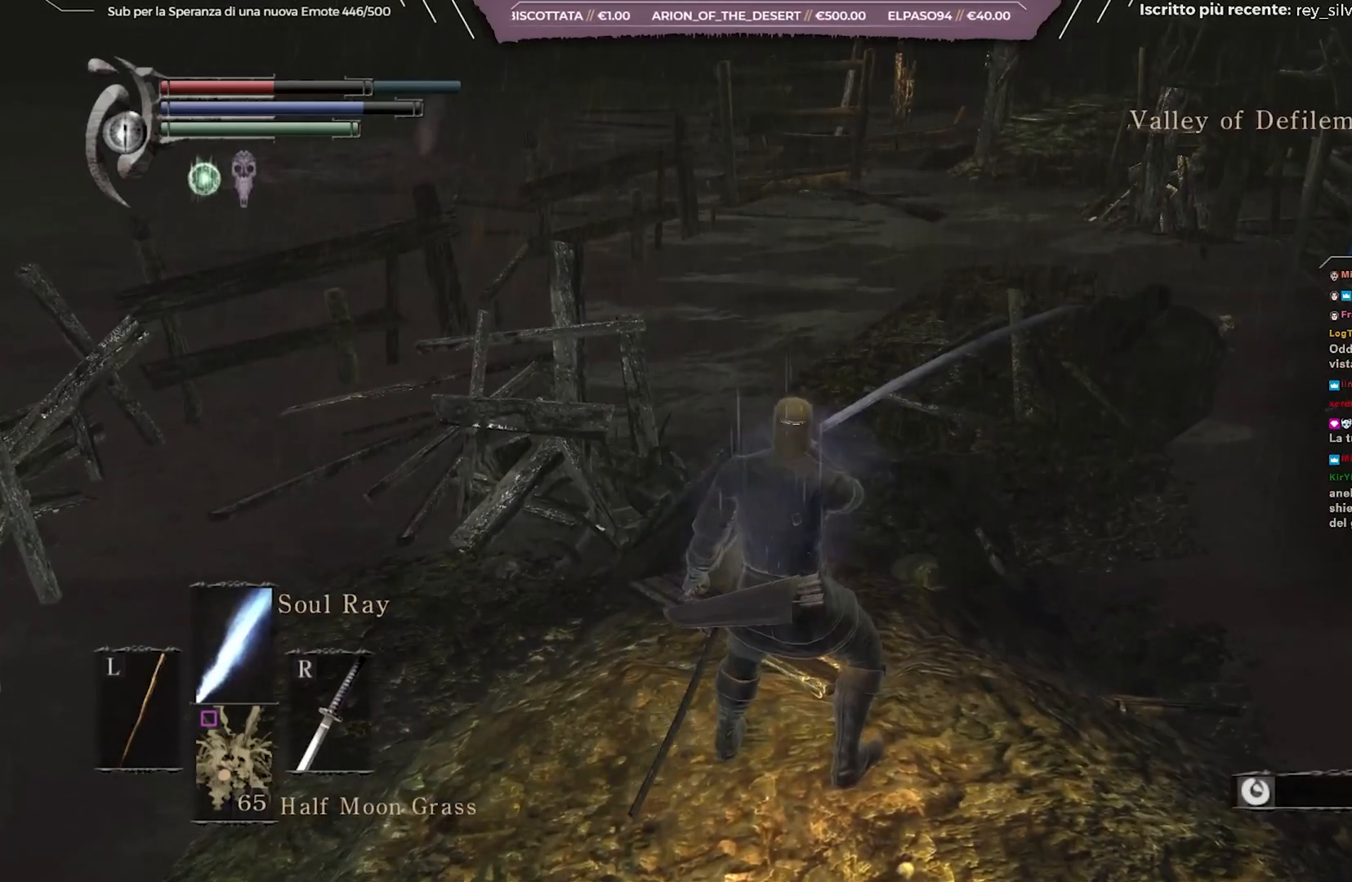
{"buttons": [], "left_stick": "center", "right_stick": "center", "events": []}
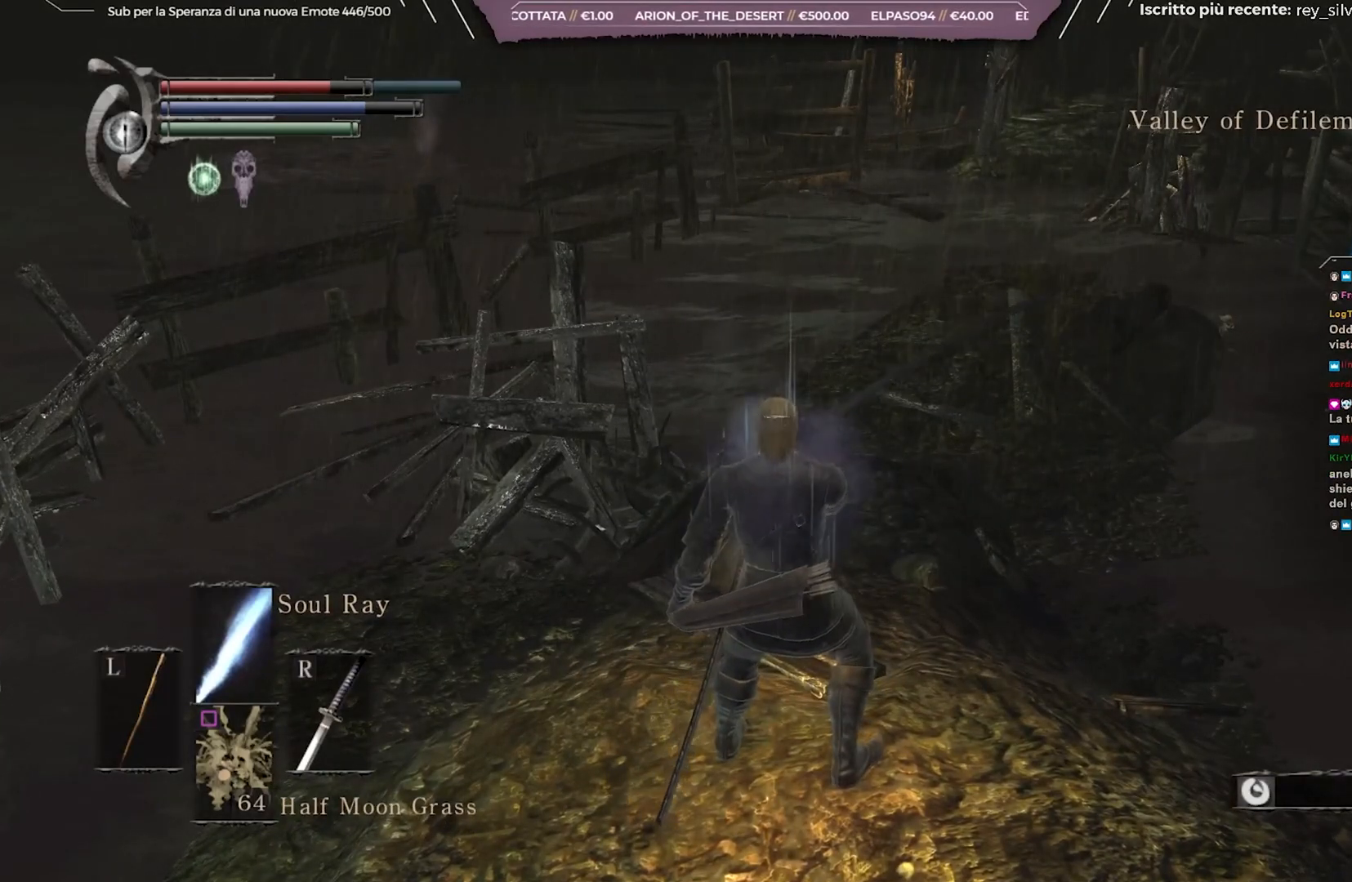
{"buttons": [], "left_stick": "up", "right_stick": "center", "events": [[500, "left_stick", "up"]]}
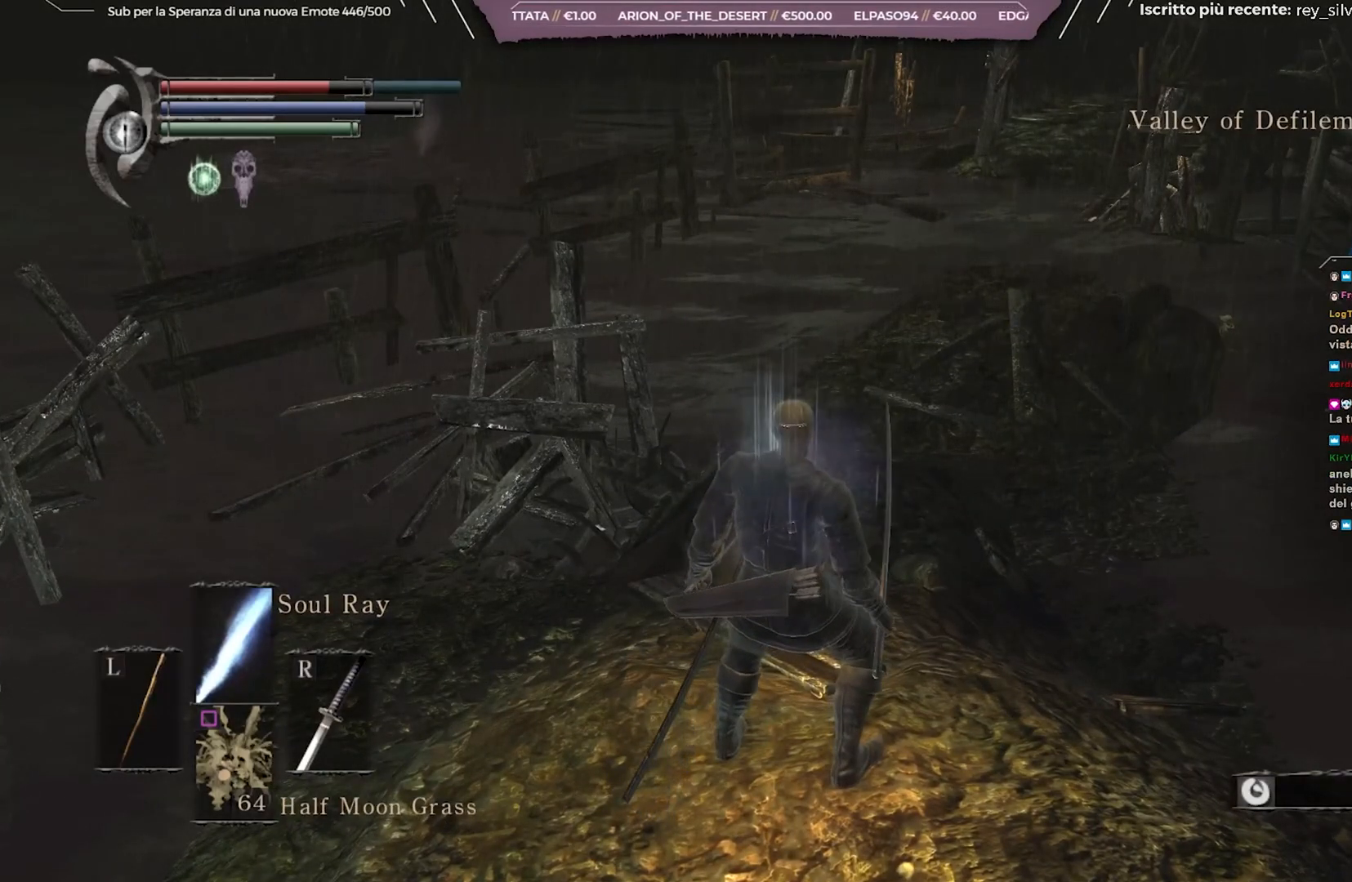
{"buttons": [], "left_stick": "up", "right_stick": "center", "events": []}
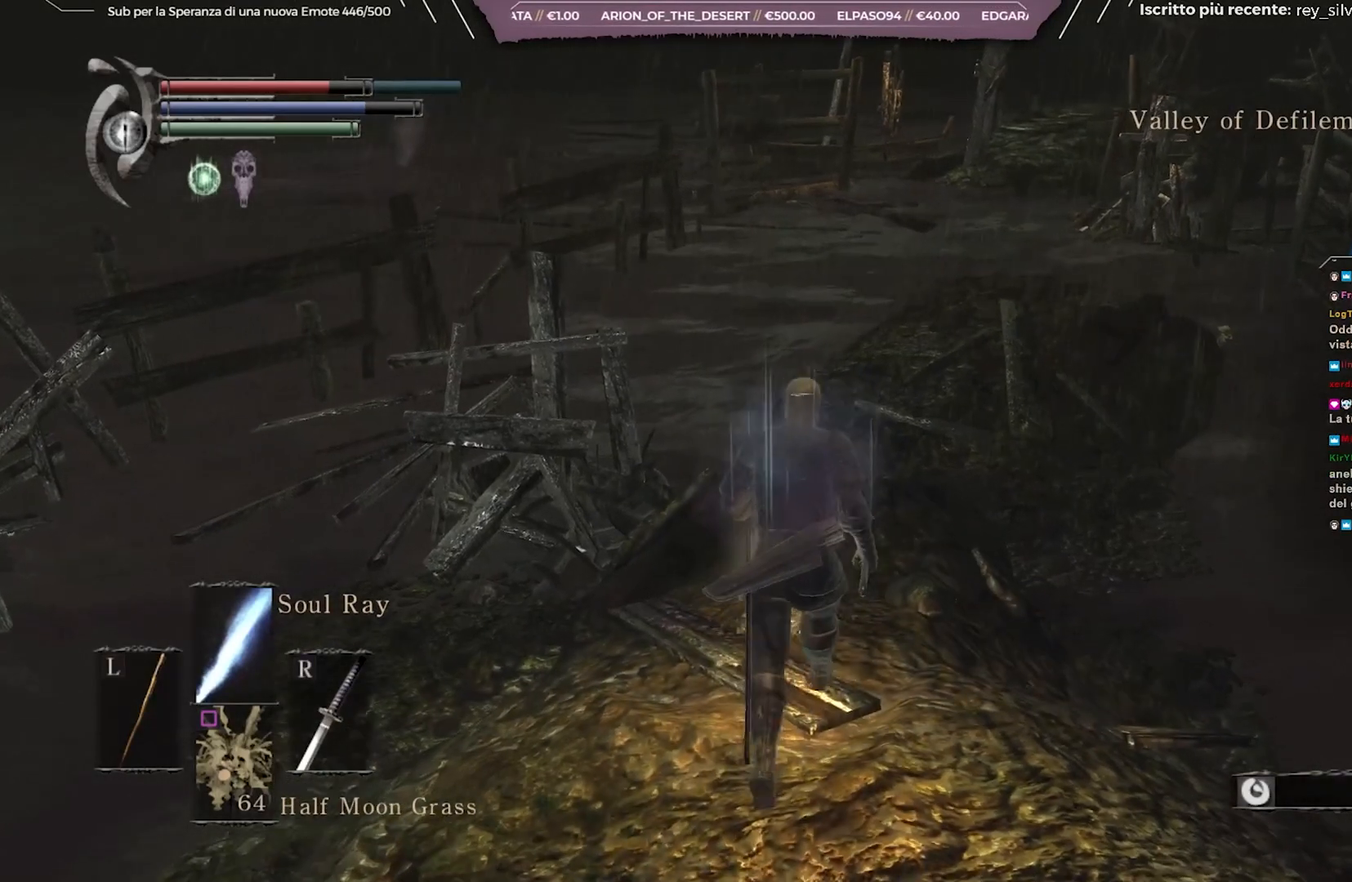
{"buttons": [], "left_stick": "down", "right_stick": "right", "events": [[267, "left_stick", "center"], [400, "right_stick", "right"], [450, "left_stick", "down"]]}
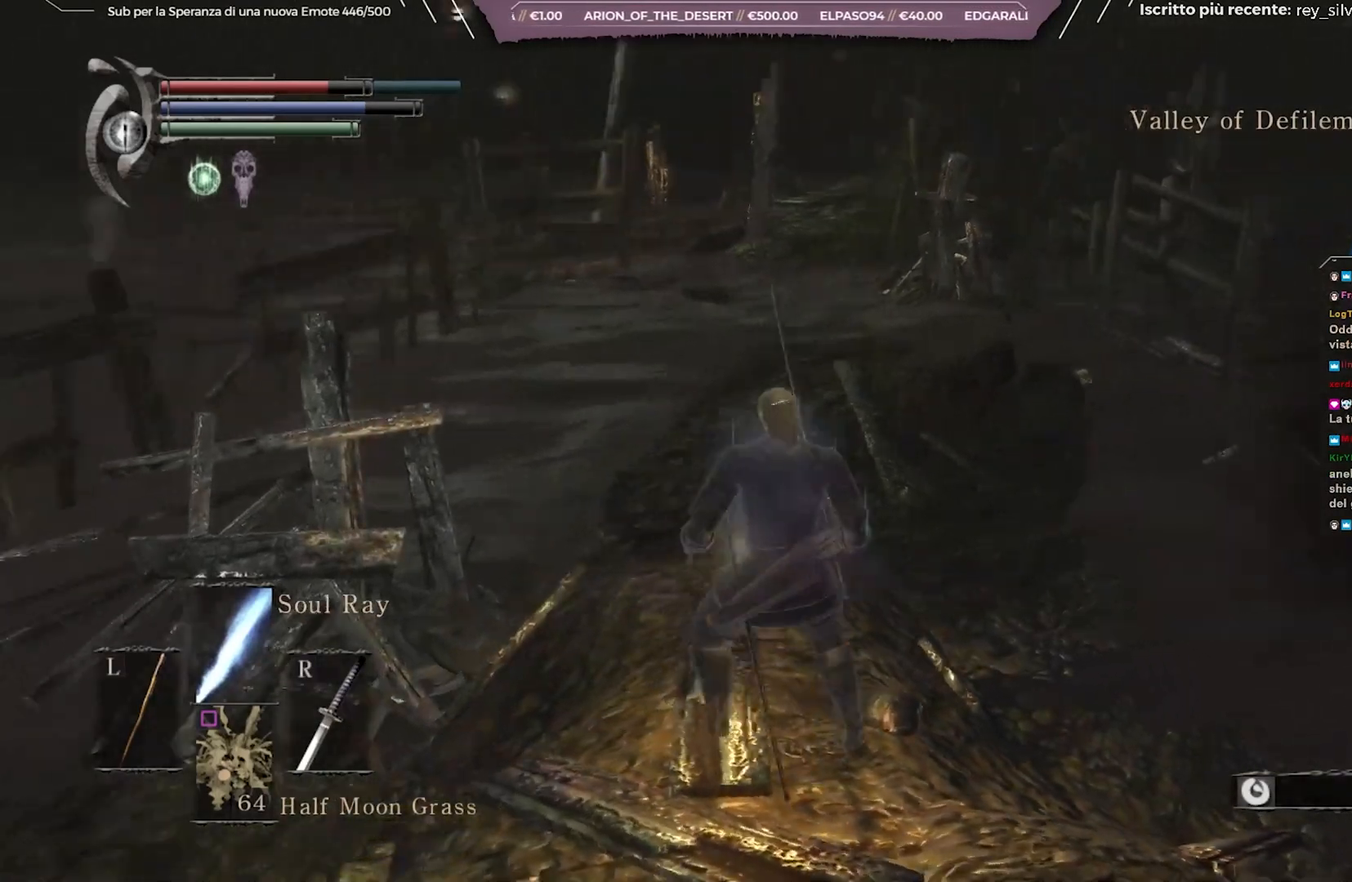
{"buttons": [], "left_stick": "right", "right_stick": "right", "events": [[267, "left_stick", "down-right"], [400, "left_stick", "right"]]}
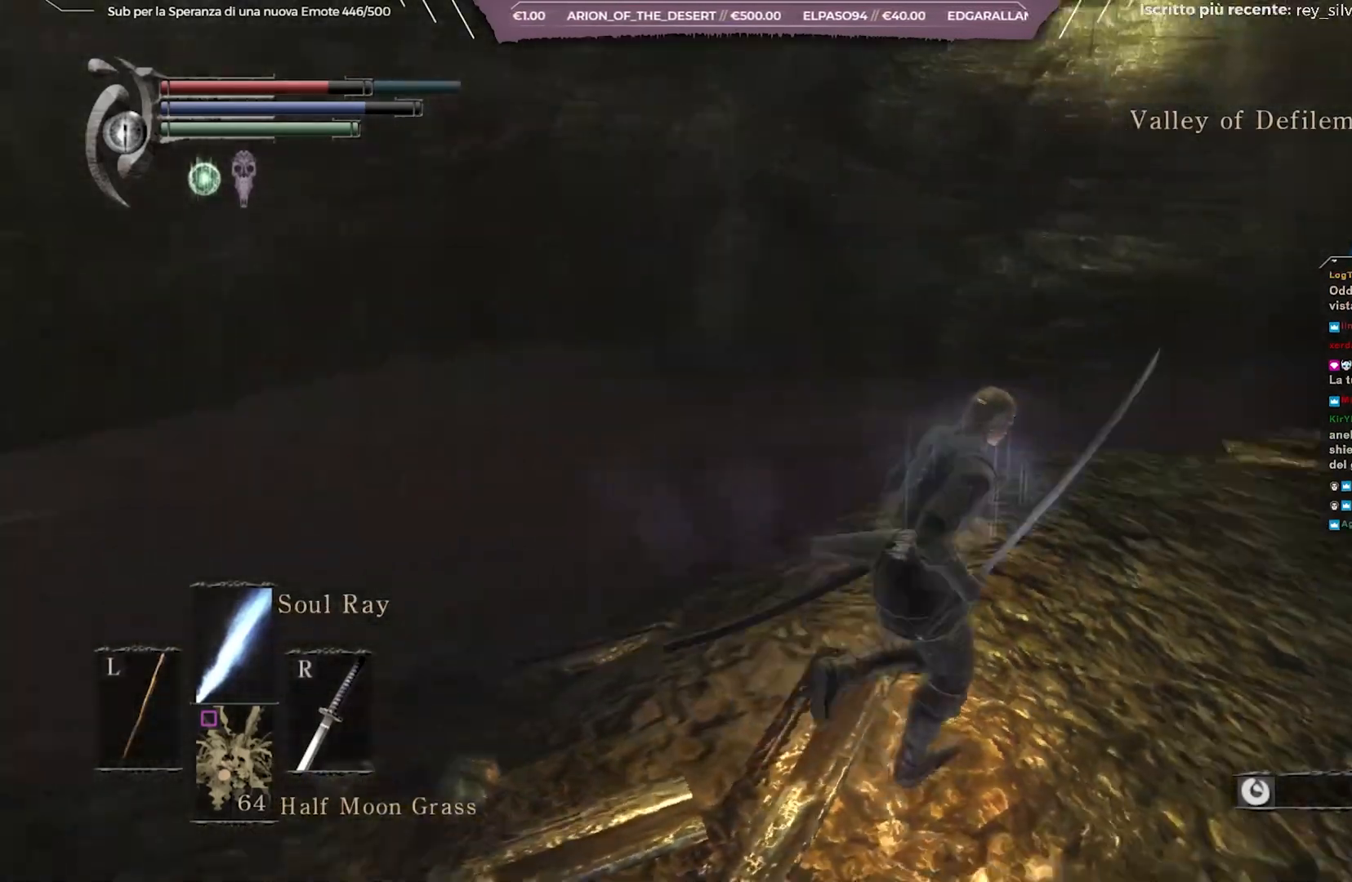
{"buttons": [], "left_stick": "up", "right_stick": "center", "events": [[17, "left_stick", "up-right"], [167, "left_stick", "up"], [217, "right_stick", "center"]]}
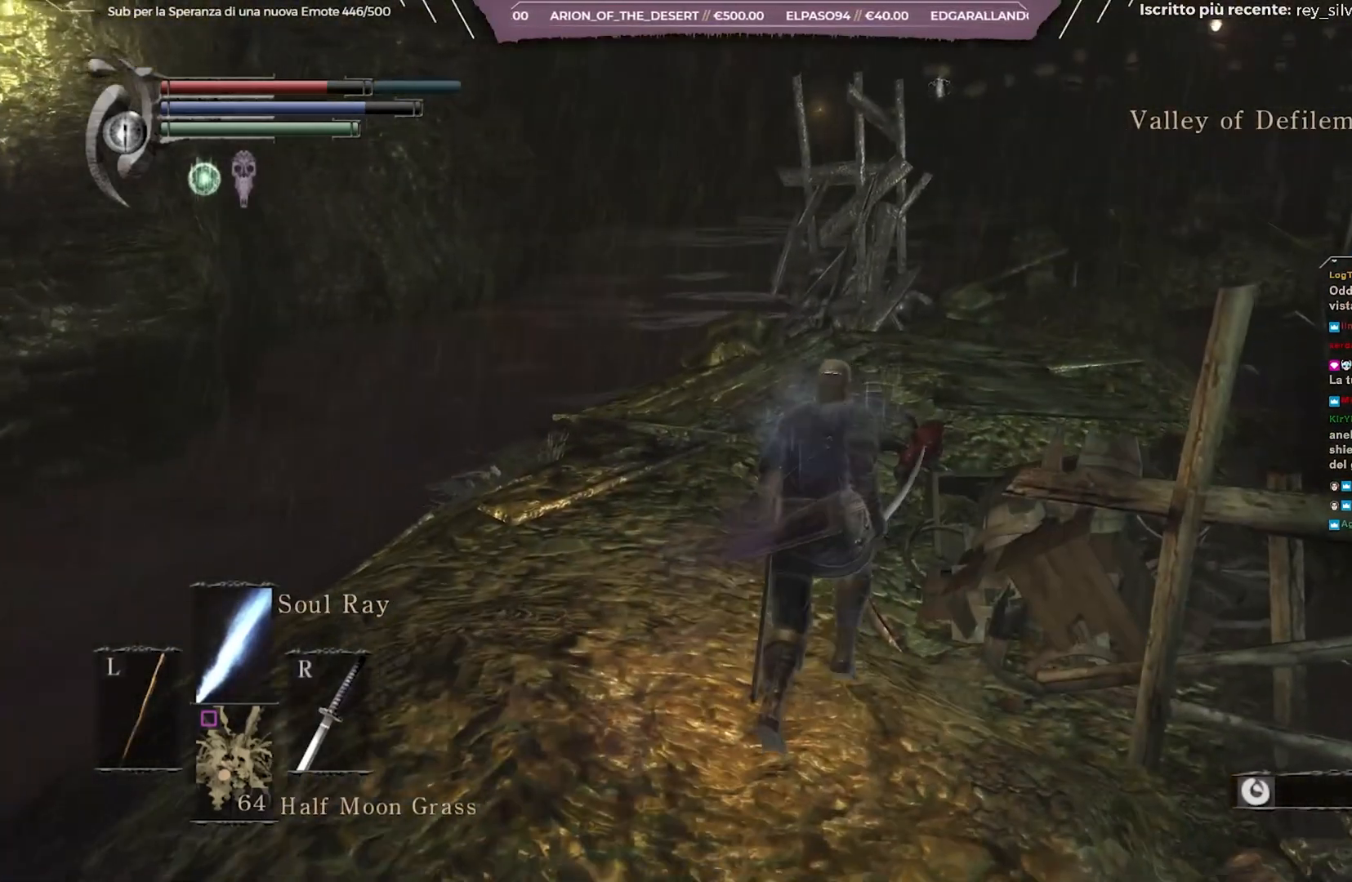
{"buttons": ["B"], "left_stick": "up", "right_stick": "center", "events": [[250, "right_stick", "right"], [450, "right_stick", "center"], [500, "B", "down"]]}